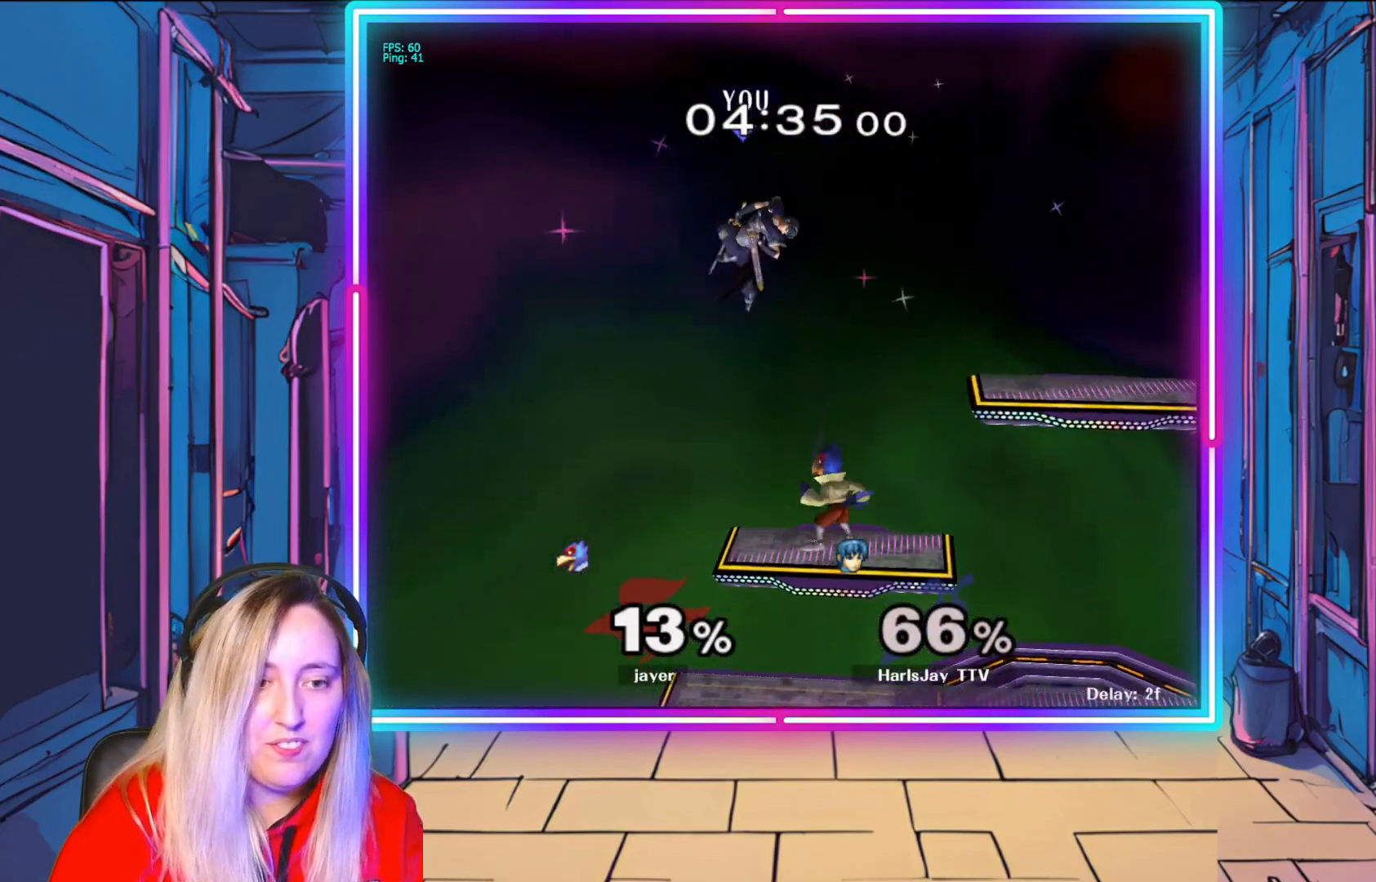
Gameplay with a controller (Nintendo layout); each line is a JSON object with the inputs held at the frame after it. "events" lists button and stick changes between this image and that frame as [ms after this image, input, new state], when the widget could be followed in between. Not read: L3 R3.
{"buttons": [], "left_stick": "right", "right_stick": "center", "events": [[33, "Y", "up"], [117, "B", "down"], [300, "B", "up"]]}
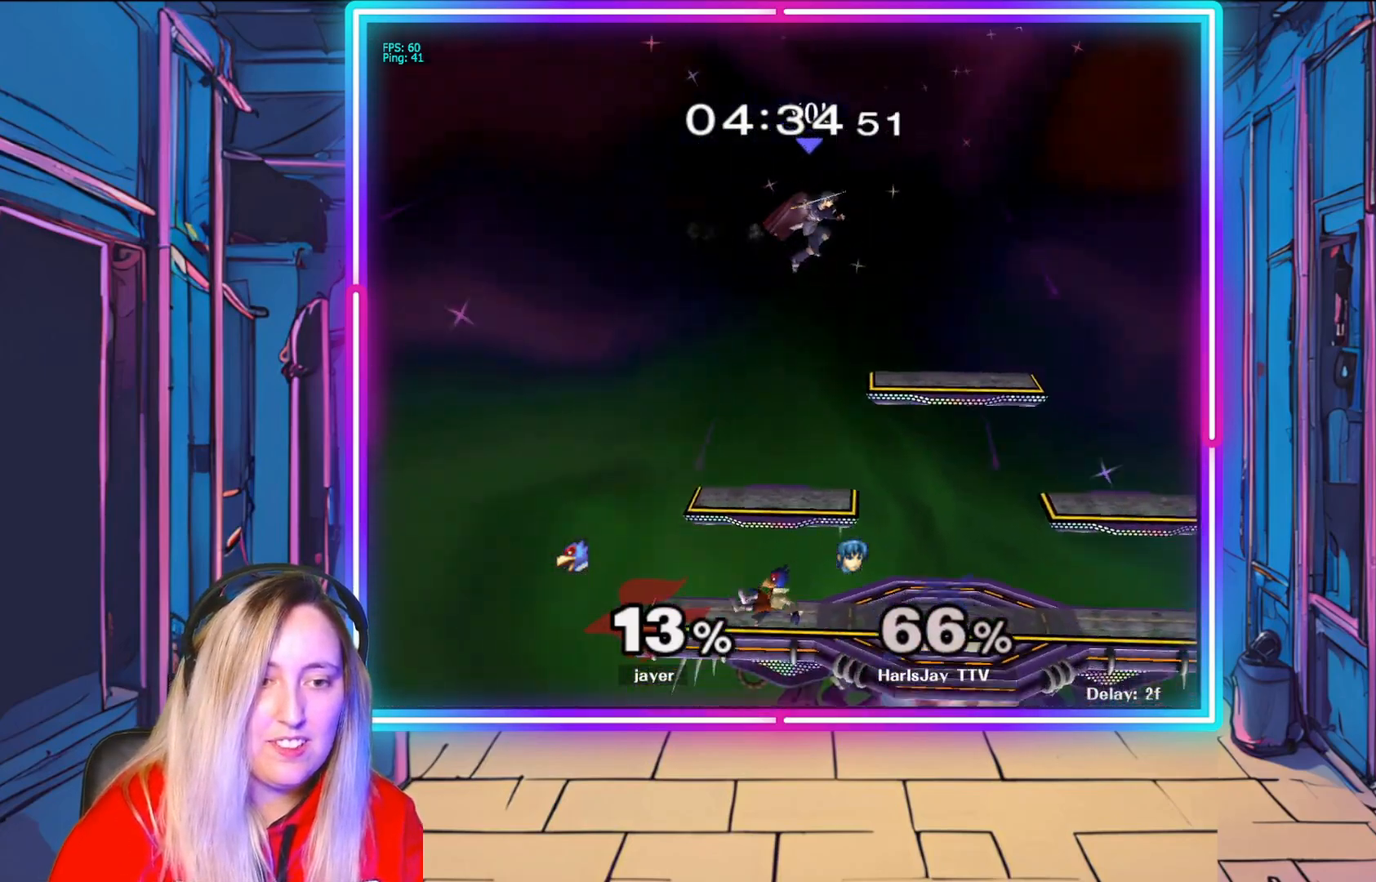
{"buttons": [], "left_stick": "down-right", "right_stick": "center", "events": [[100, "left_stick", "down-right"]]}
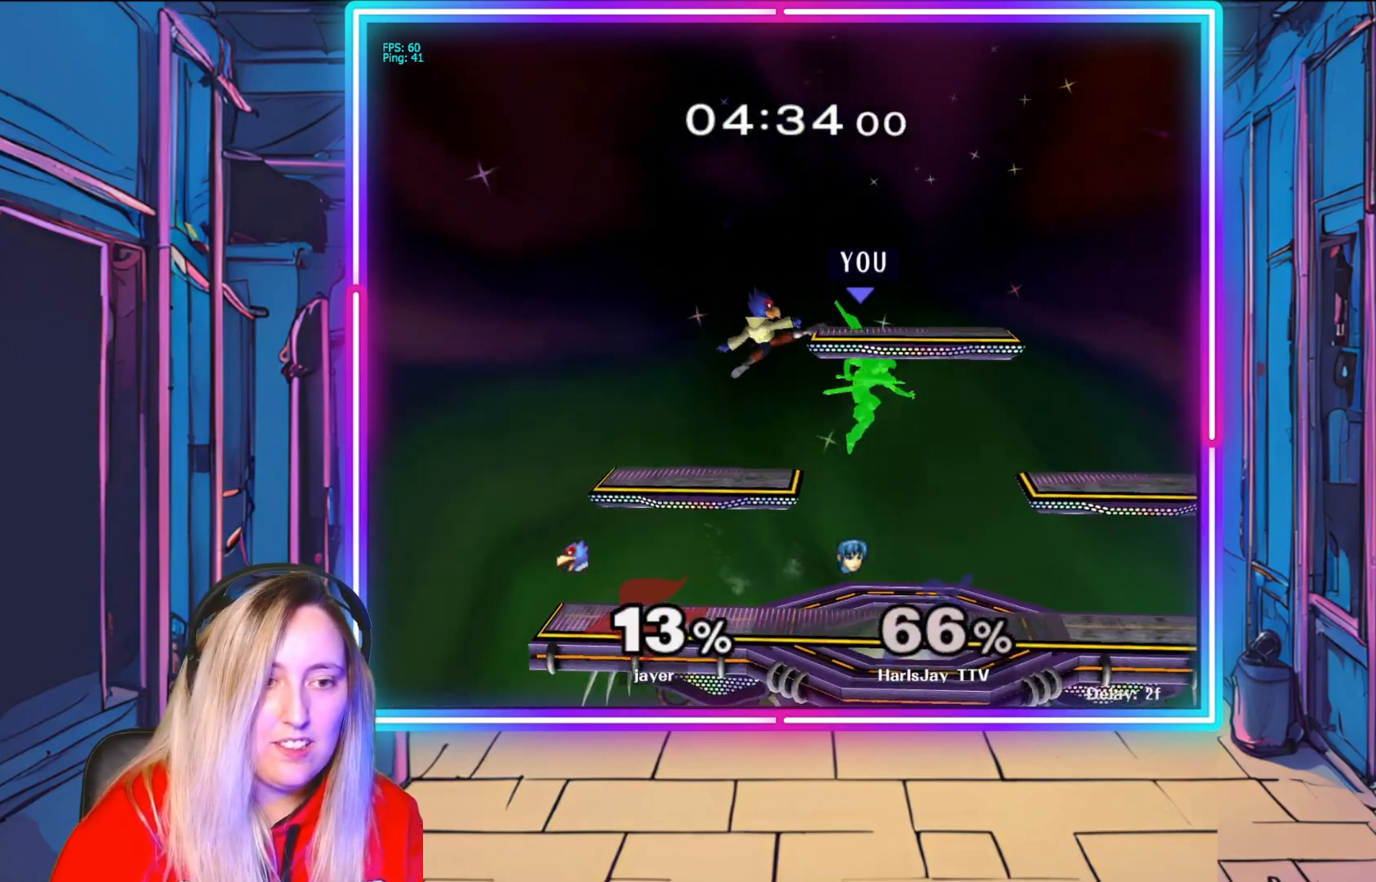
{"buttons": [], "left_stick": "down-right", "right_stick": "left", "events": [[450, "right_stick", "left"]]}
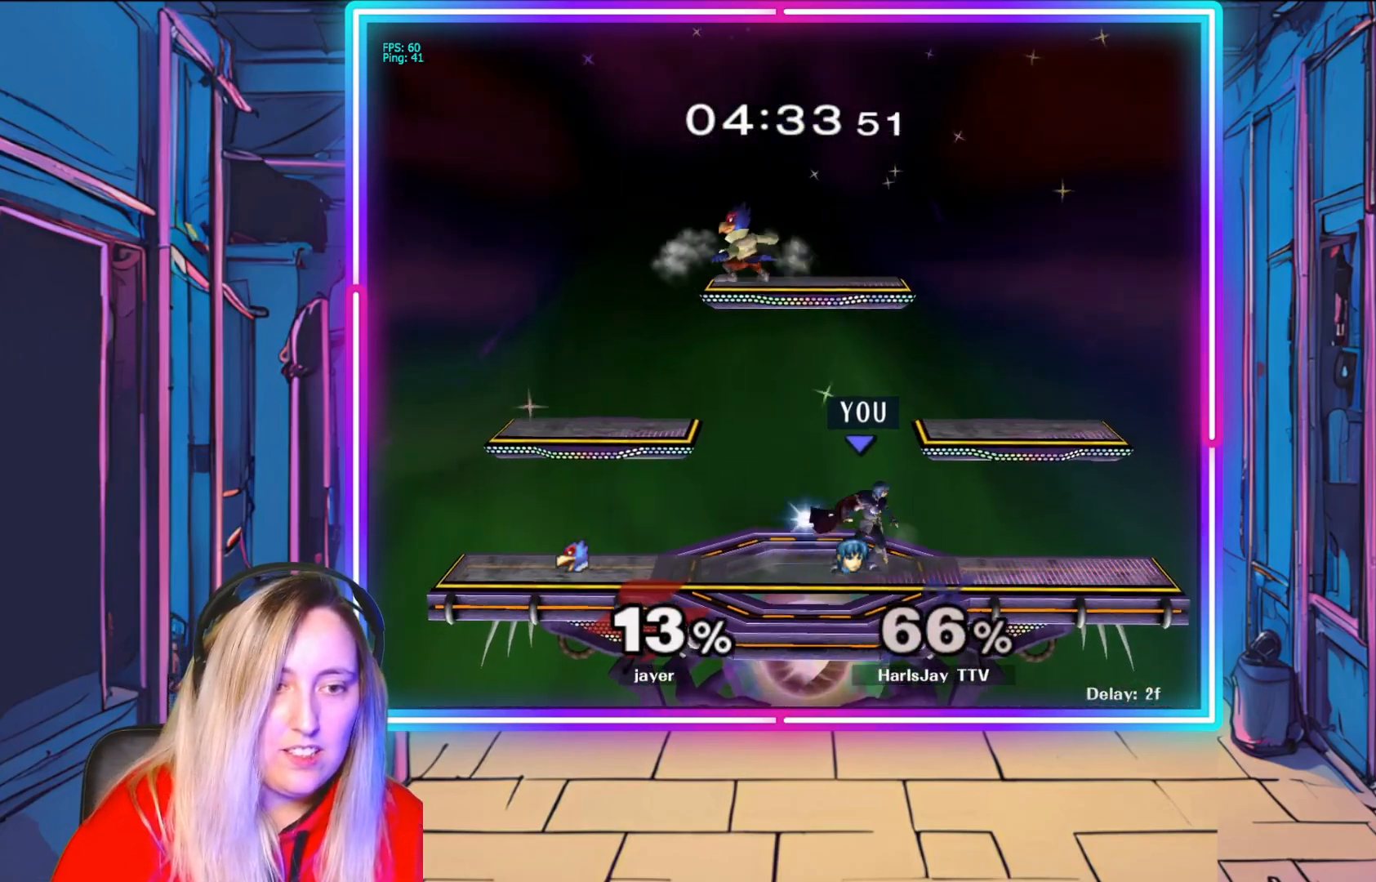
{"buttons": ["R1"], "left_stick": "center", "right_stick": "center", "events": [[117, "right_stick", "center"], [283, "left_stick", "center"], [333, "R1", "down"]]}
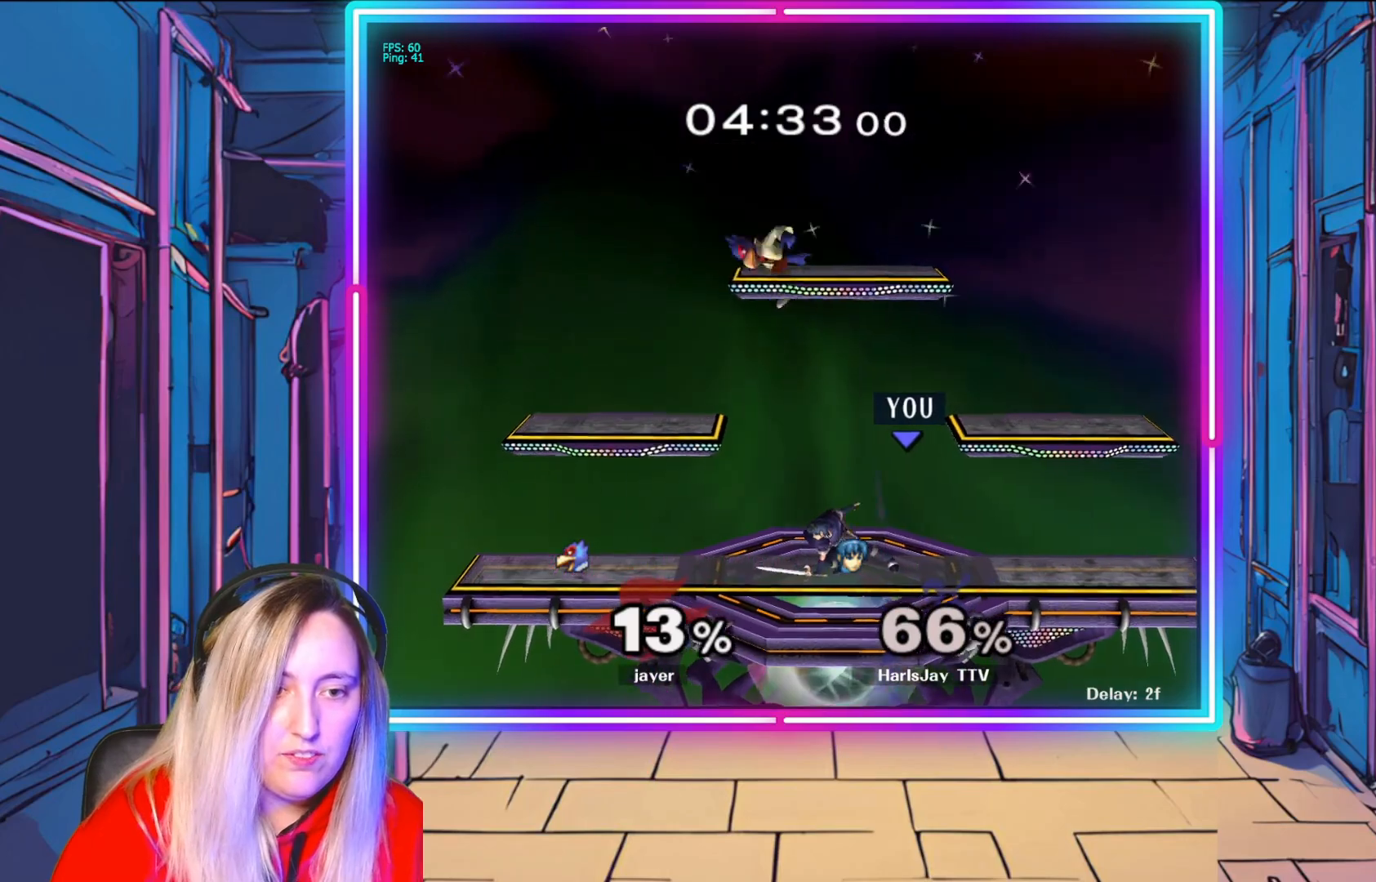
{"buttons": ["R1"], "left_stick": "center", "right_stick": "center", "events": [[233, "left_stick", "right"], [433, "left_stick", "center"]]}
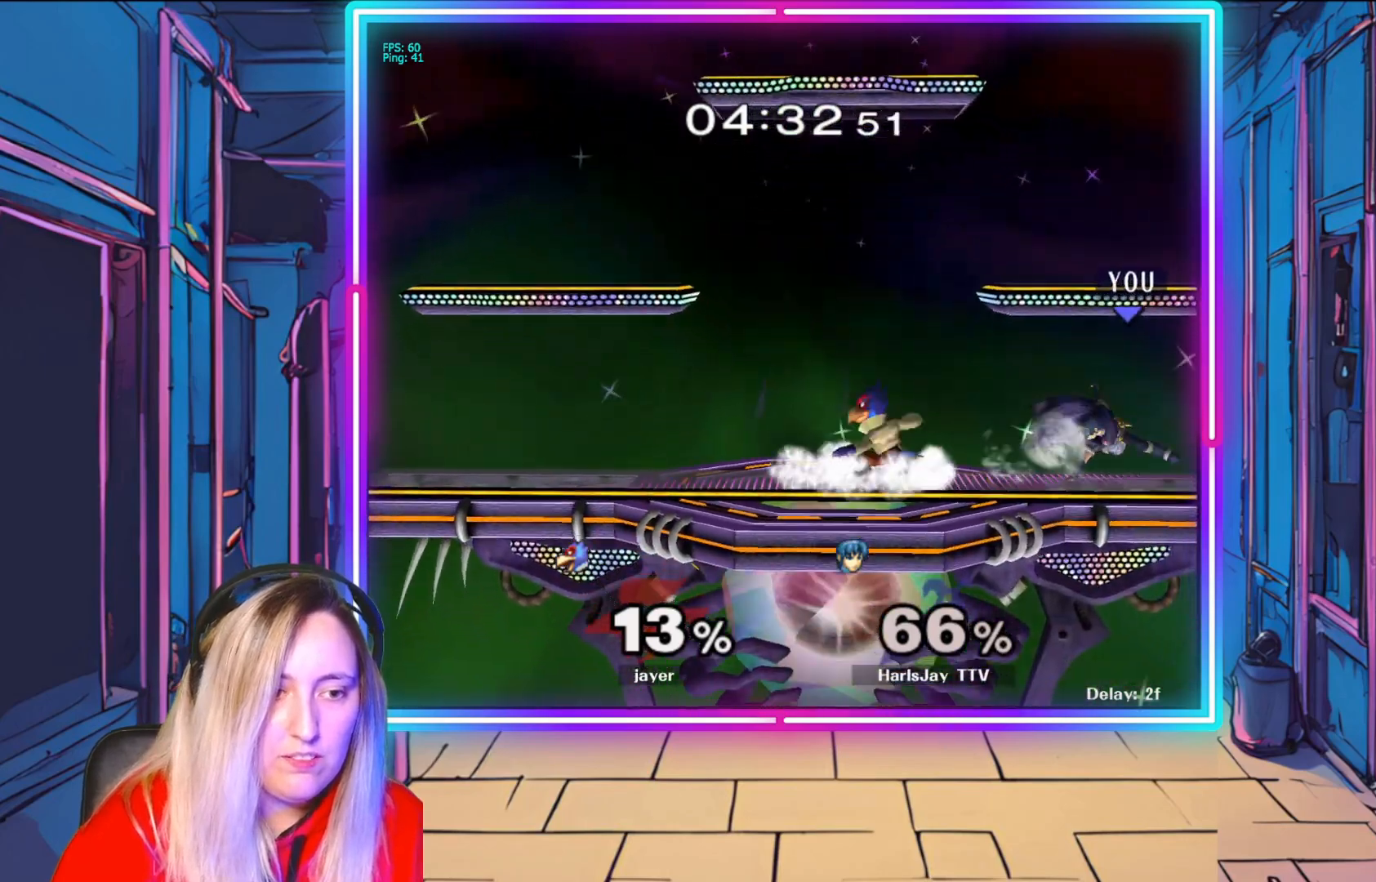
{"buttons": [], "left_stick": "left", "right_stick": "center", "events": [[50, "left_stick", "right"], [100, "left_stick", "center"], [217, "R1", "up"], [250, "left_stick", "left"], [417, "left_stick", "center"], [483, "left_stick", "left"]]}
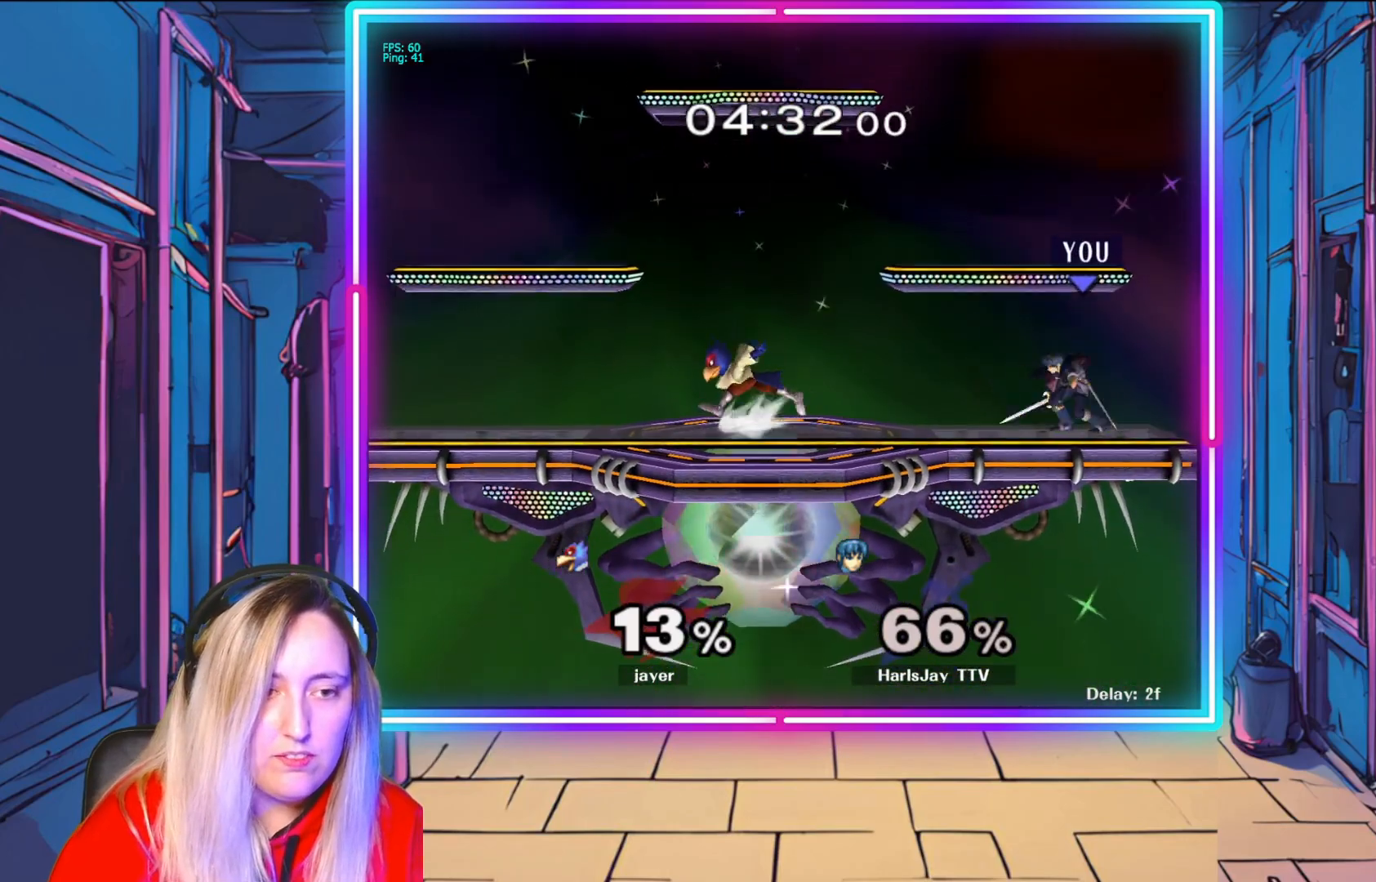
{"buttons": ["A"], "left_stick": "down-left", "right_stick": "center", "events": [[117, "A", "down"], [267, "A", "up"], [367, "left_stick", "down-left"], [450, "A", "down"]]}
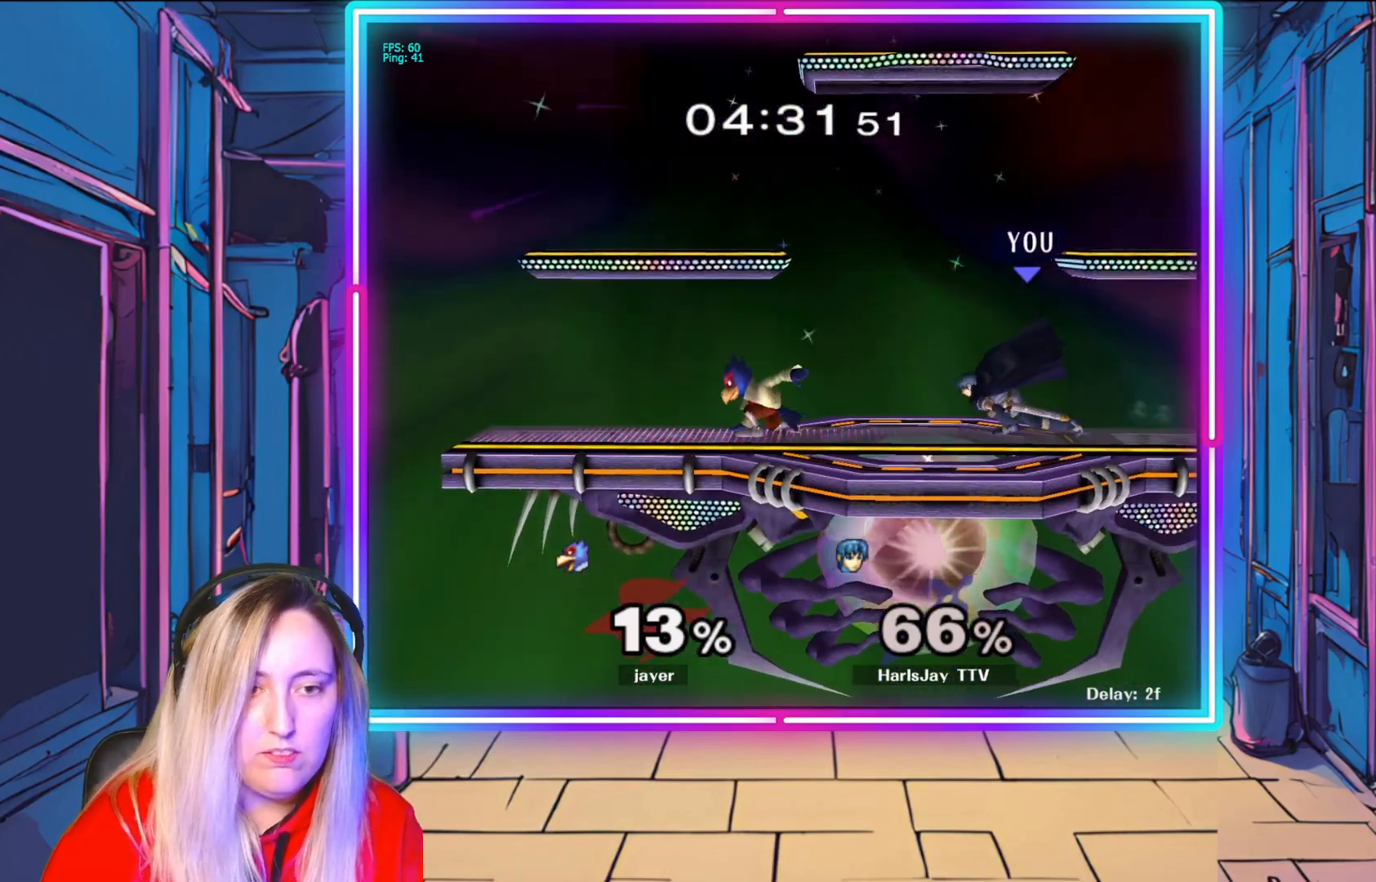
{"buttons": ["R1"], "left_stick": "right", "right_stick": "center", "events": [[83, "A", "up"], [150, "R1", "down"], [250, "left_stick", "right"], [400, "left_stick", "center"], [483, "left_stick", "right"]]}
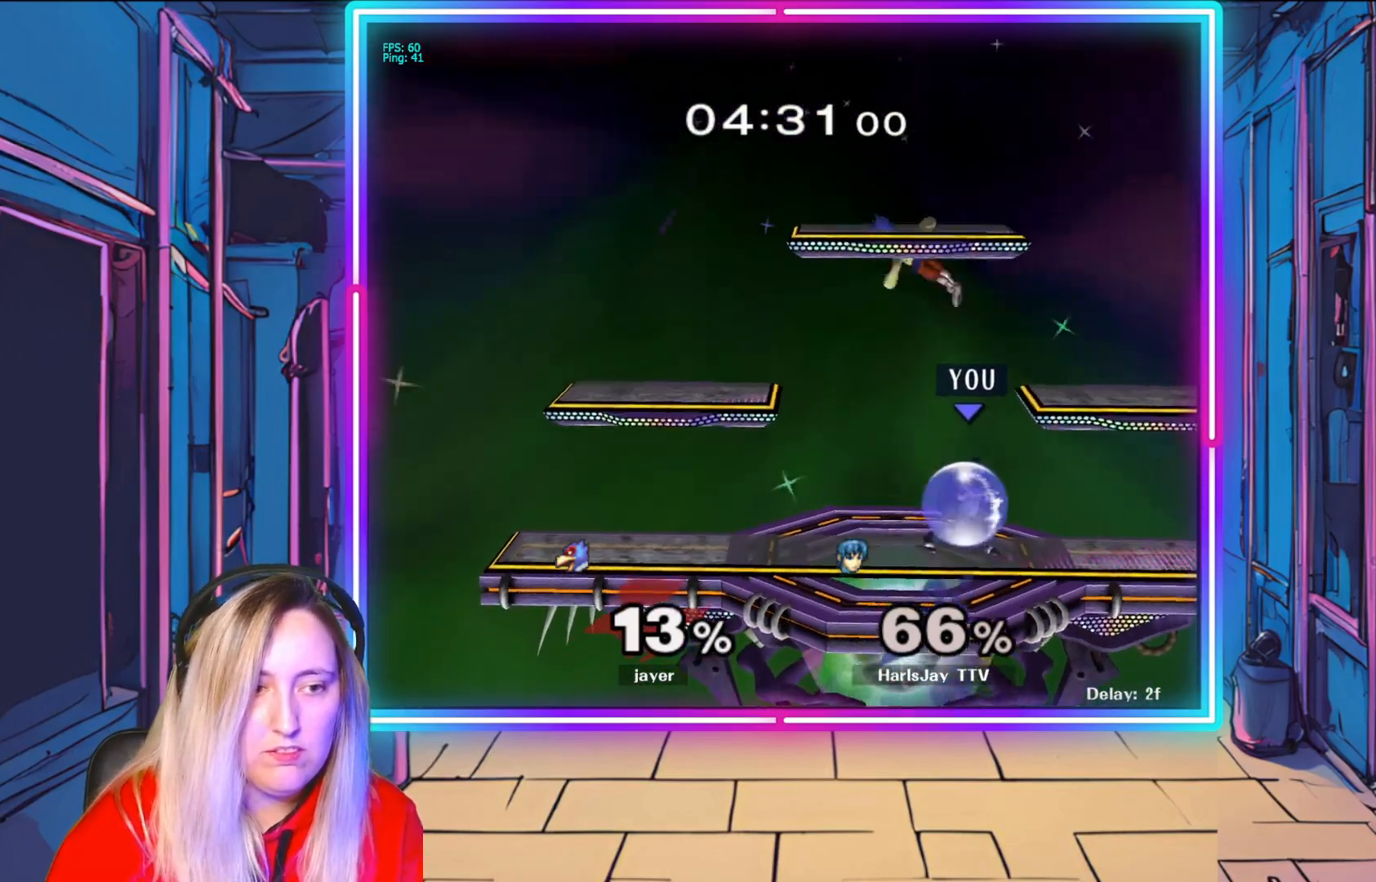
{"buttons": [], "left_stick": "center", "right_stick": "center", "events": [[150, "left_stick", "center"], [317, "R1", "up"]]}
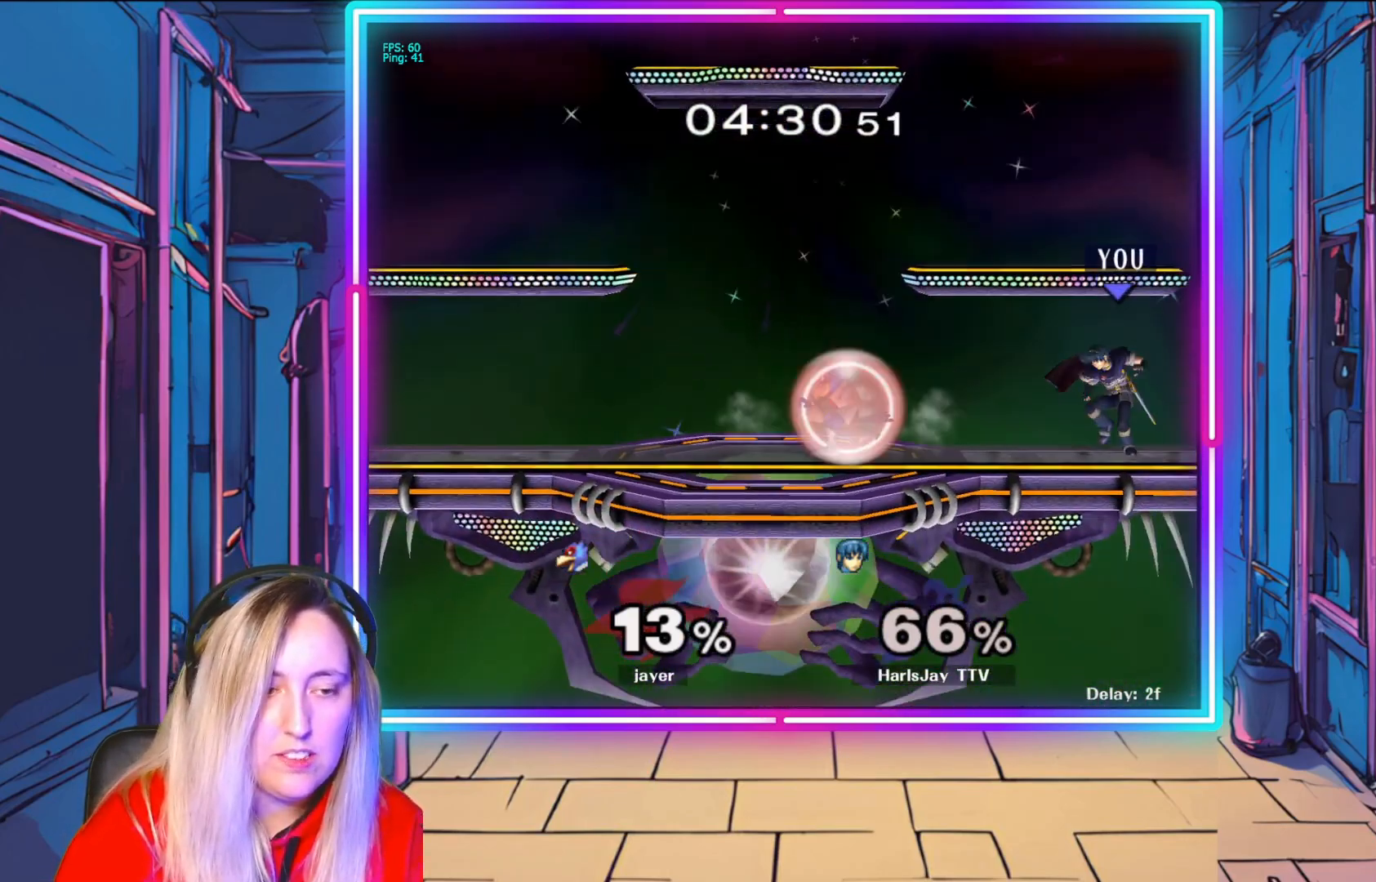
{"buttons": ["A"], "left_stick": "left", "right_stick": "center", "events": [[100, "left_stick", "left"], [383, "A", "down"]]}
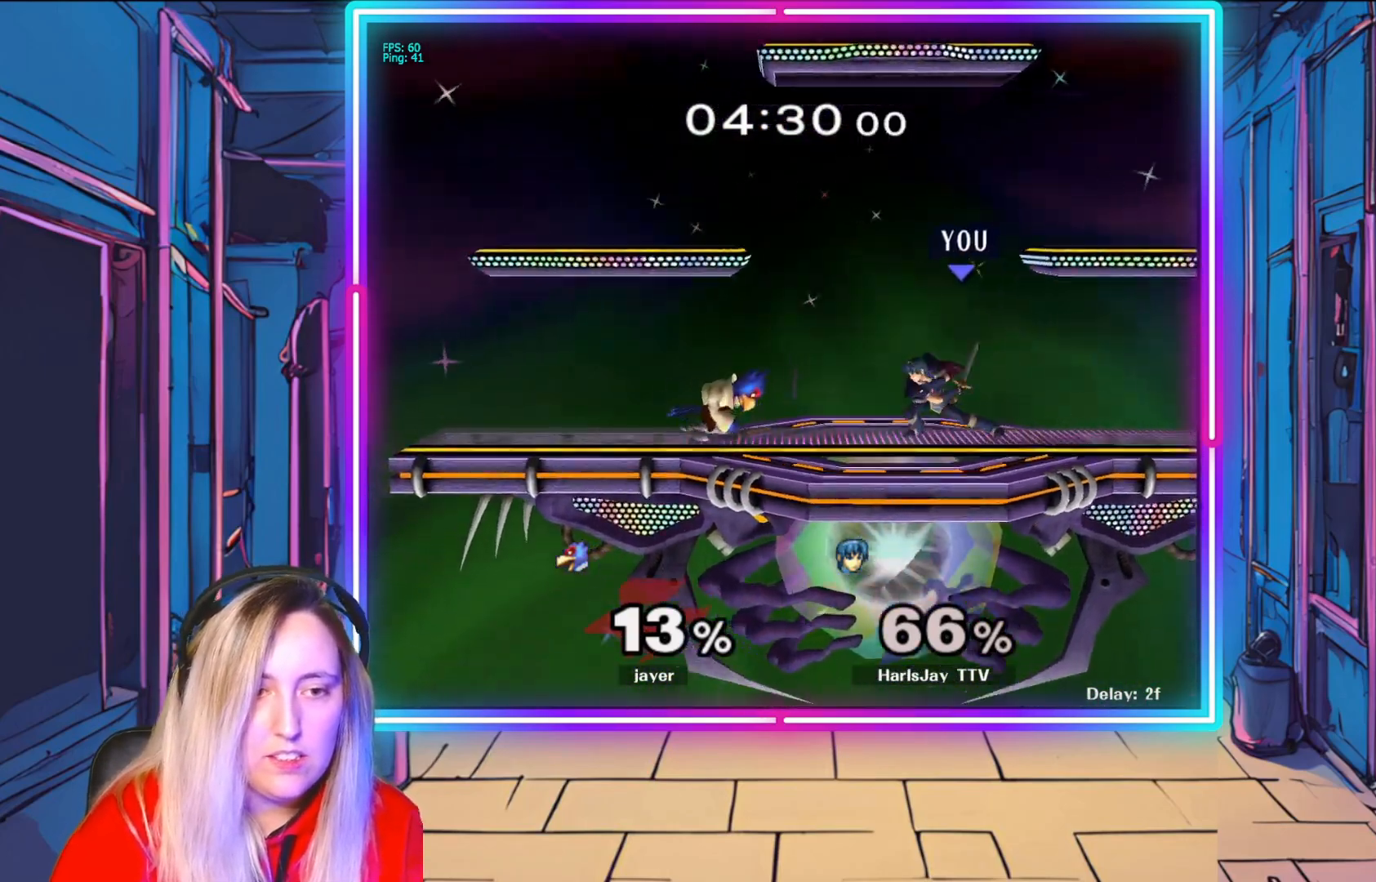
{"buttons": ["R1"], "left_stick": "down-right", "right_stick": "center", "events": [[33, "A", "up"], [367, "R1", "down"], [367, "left_stick", "center"], [417, "left_stick", "right"], [483, "left_stick", "down-right"]]}
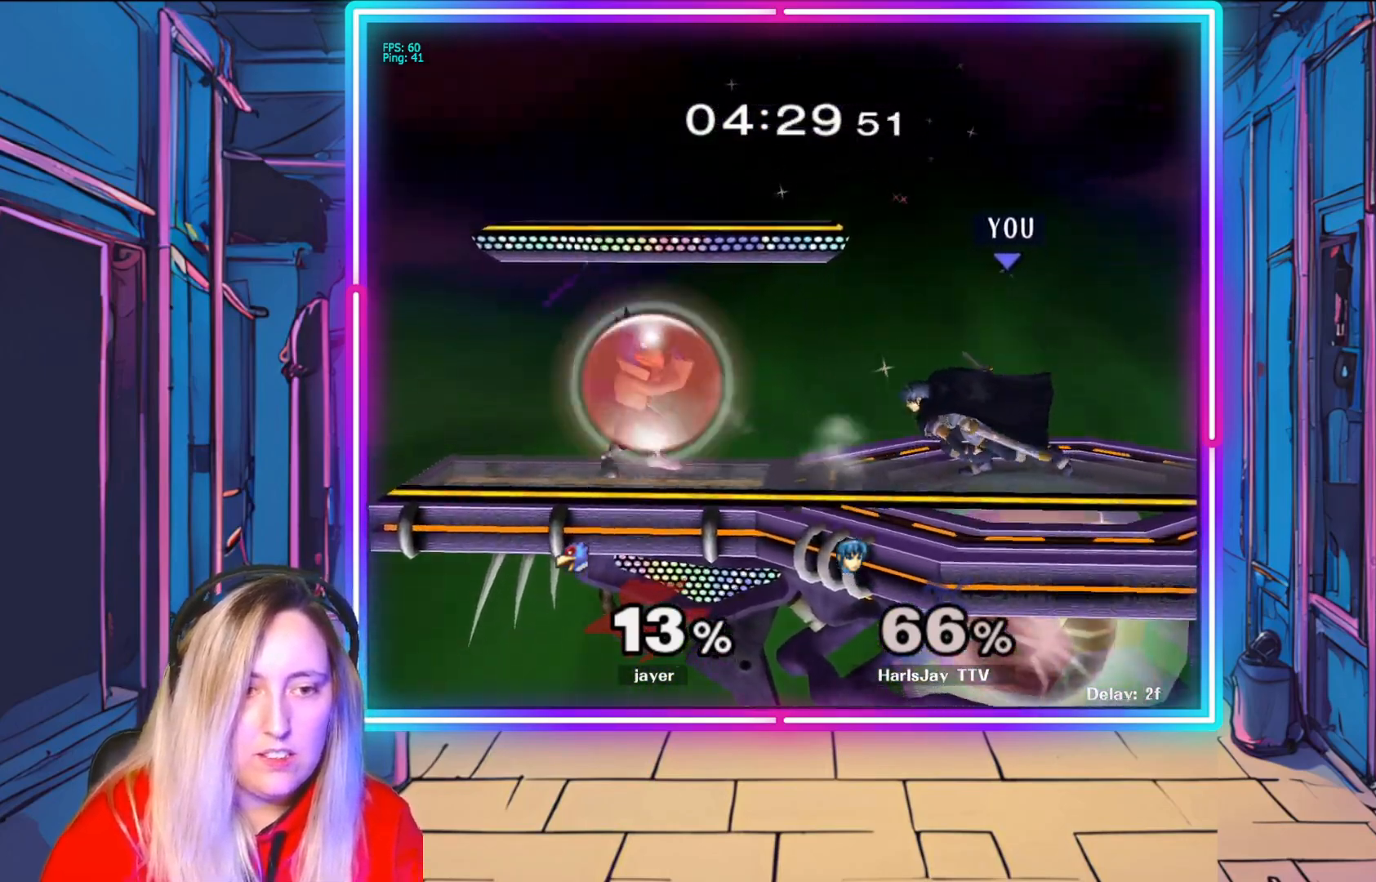
{"buttons": ["R1"], "left_stick": "center", "right_stick": "center", "events": [[167, "left_stick", "center"], [250, "left_stick", "right"], [417, "left_stick", "center"]]}
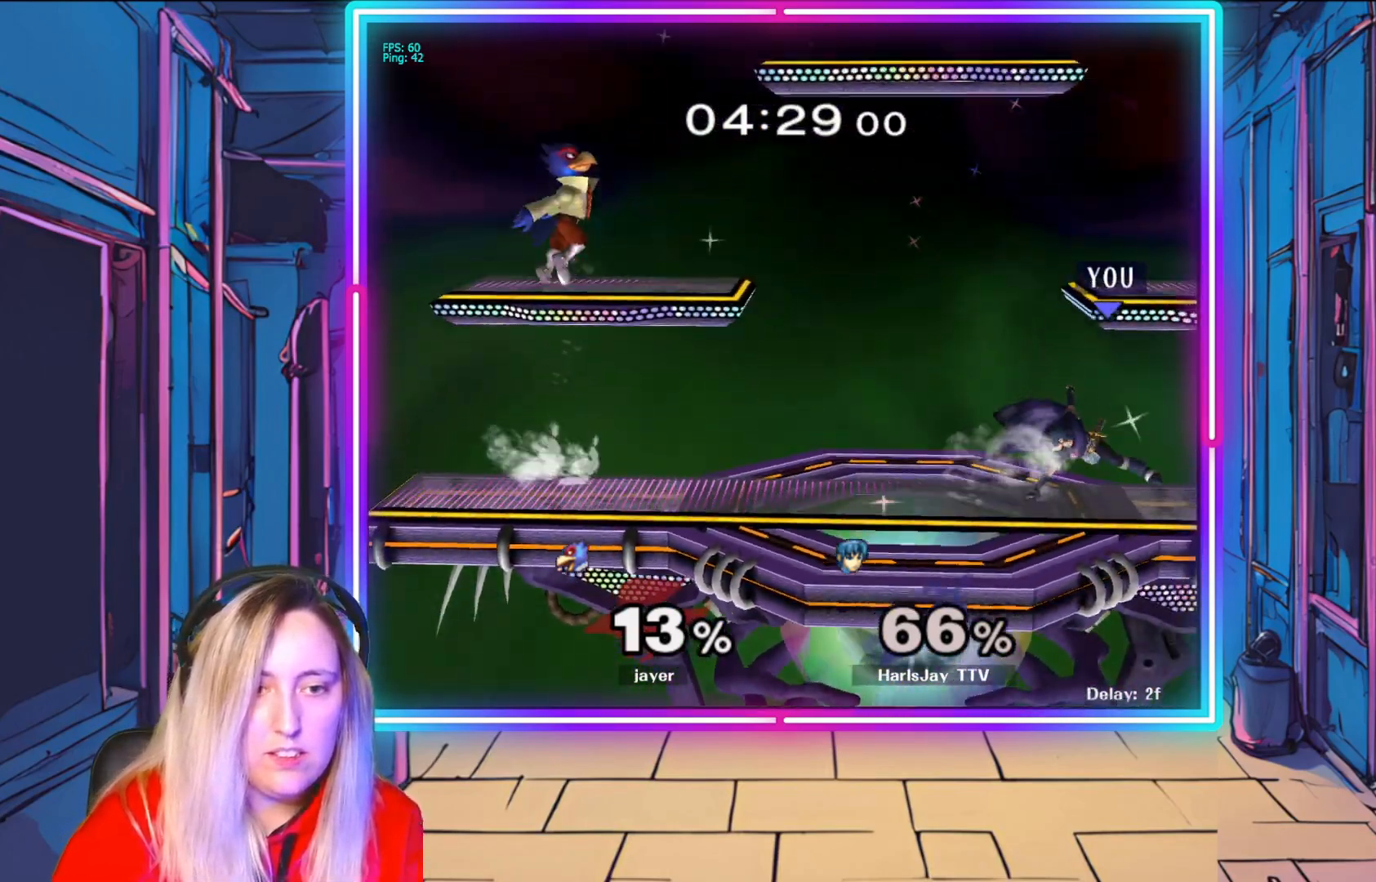
{"buttons": [], "left_stick": "right", "right_stick": "center", "events": [[17, "R1", "up"], [417, "left_stick", "right"]]}
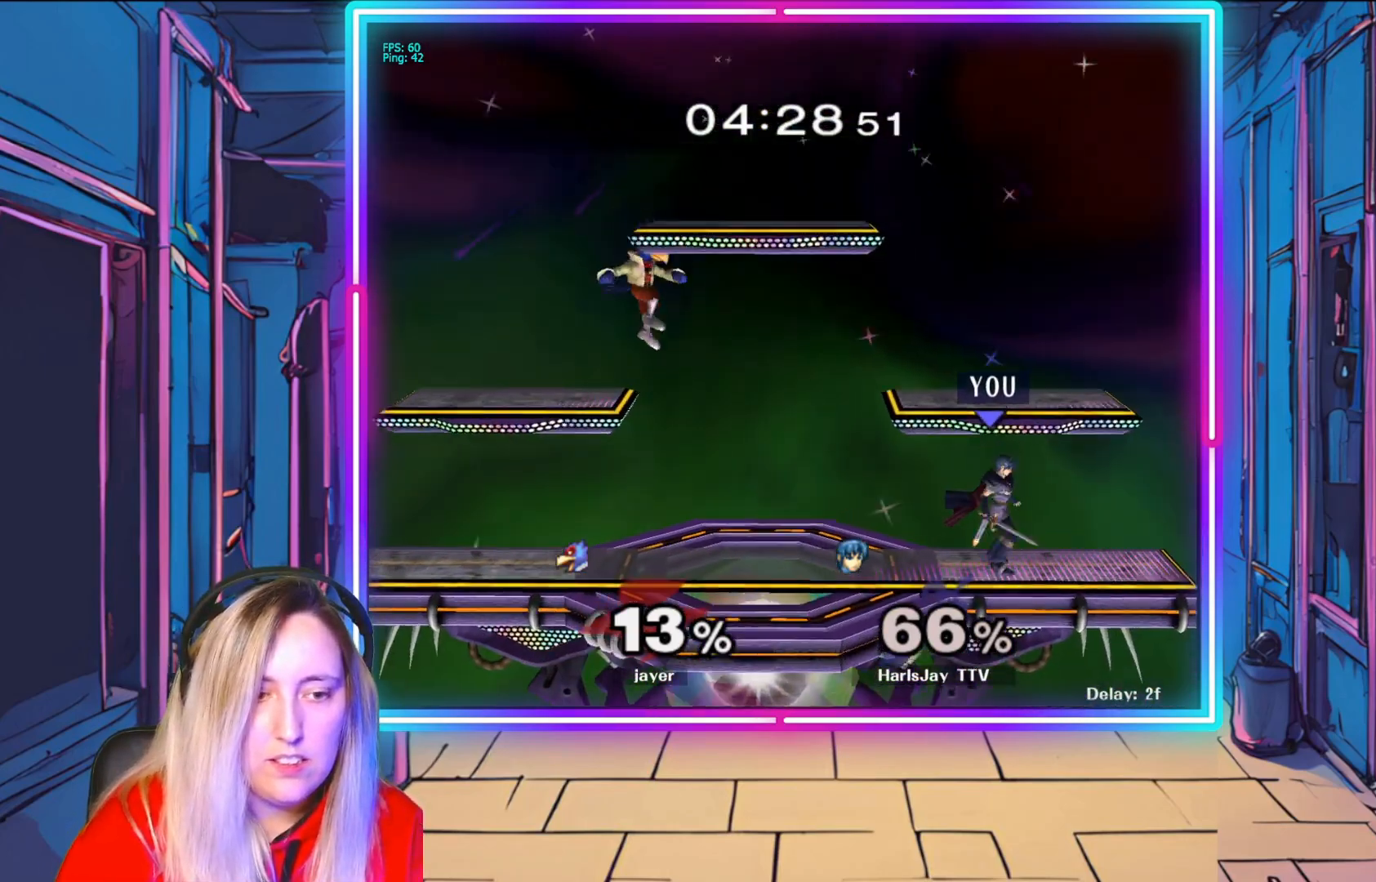
{"buttons": [], "left_stick": "left", "right_stick": "center", "events": [[133, "left_stick", "up-left"], [300, "left_stick", "right"], [467, "left_stick", "left"]]}
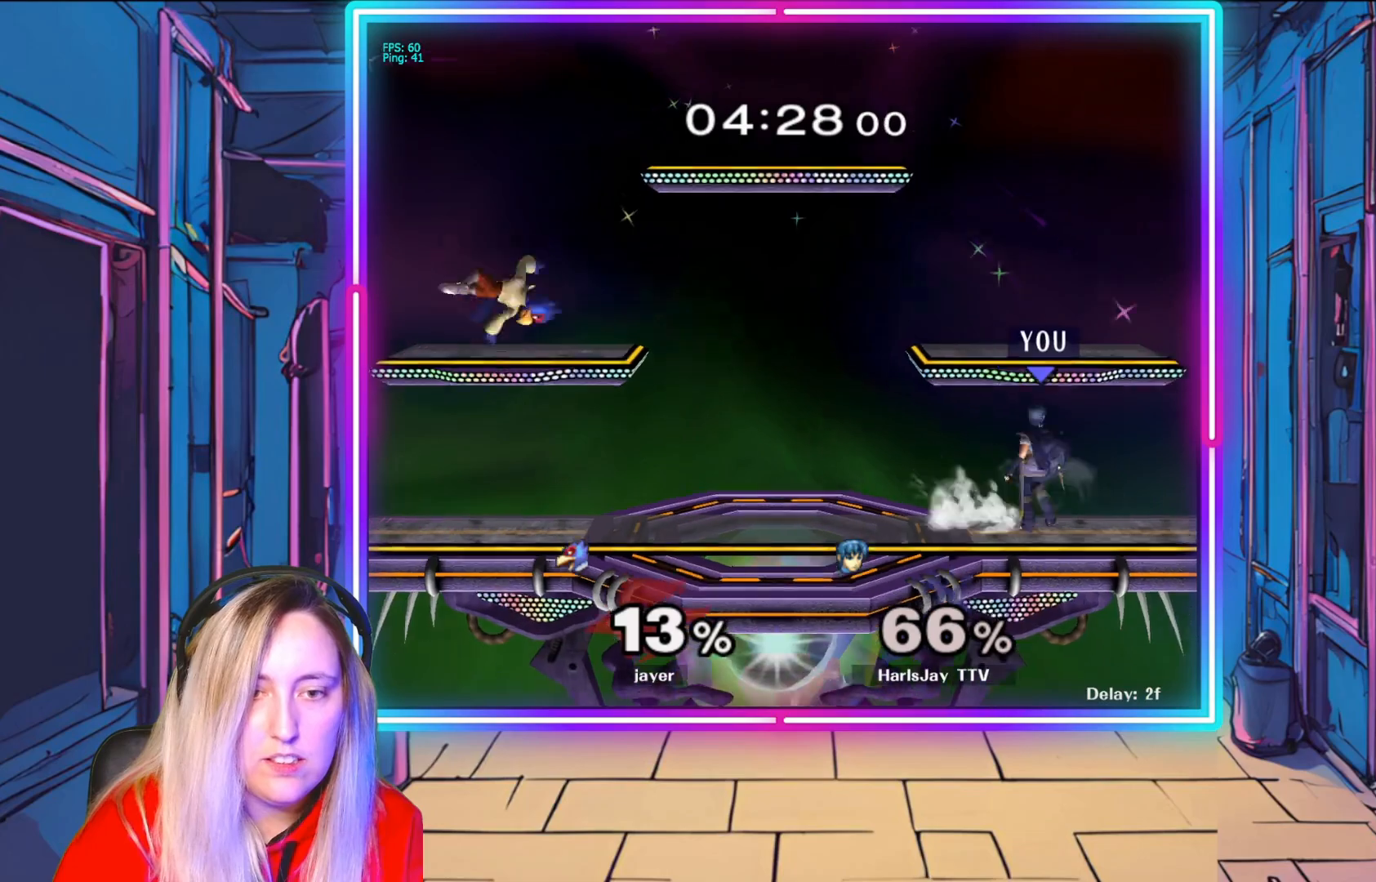
{"buttons": ["A"], "left_stick": "up-left", "right_stick": "center", "events": [[317, "left_stick", "up-left"], [450, "A", "down"]]}
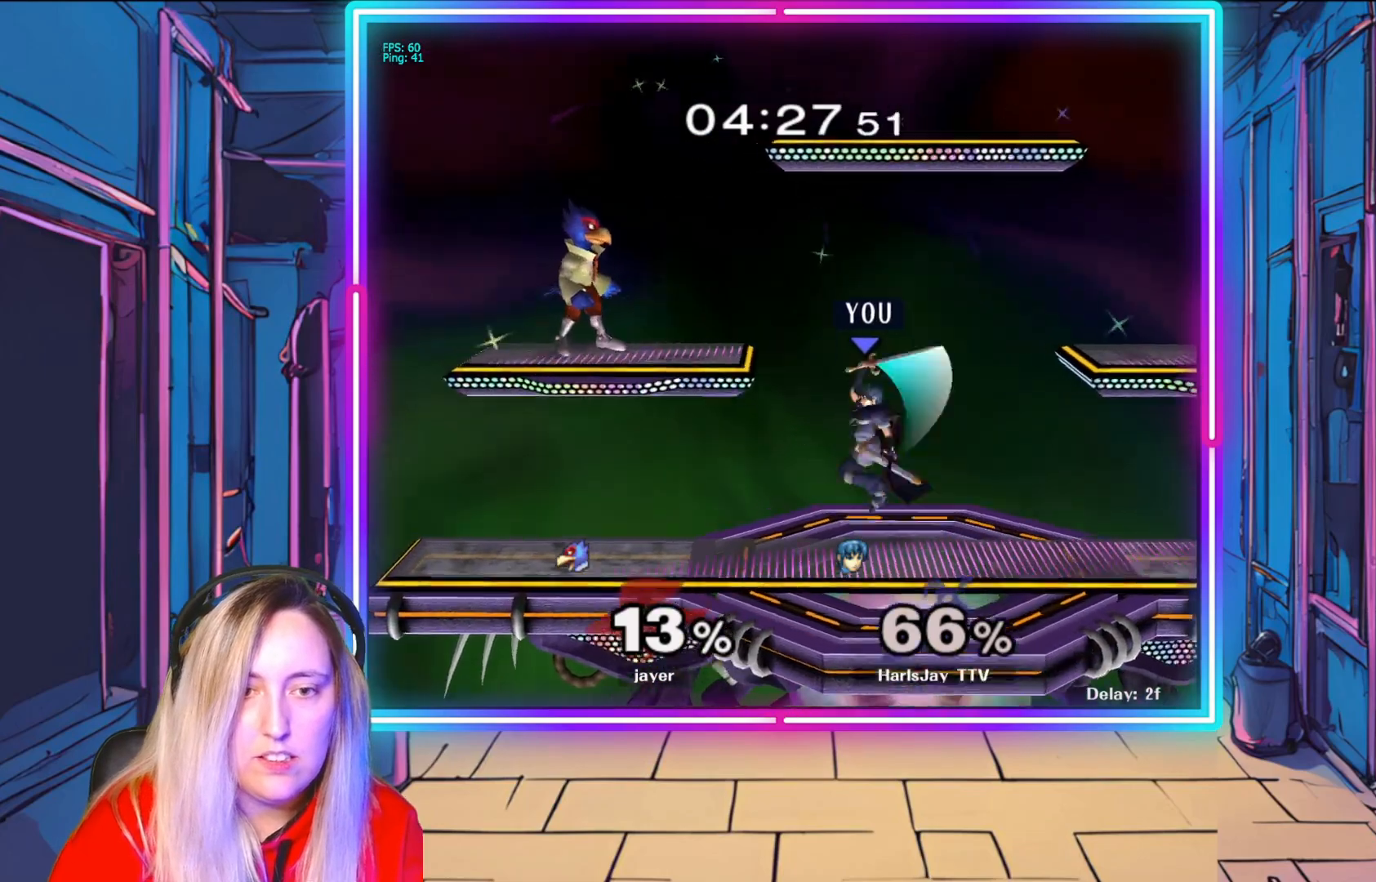
{"buttons": ["A", "R1"], "left_stick": "right", "right_stick": "center", "events": [[83, "A", "up"], [183, "A", "down"], [317, "A", "up"], [350, "left_stick", "right"], [400, "A", "down"], [417, "R1", "down"]]}
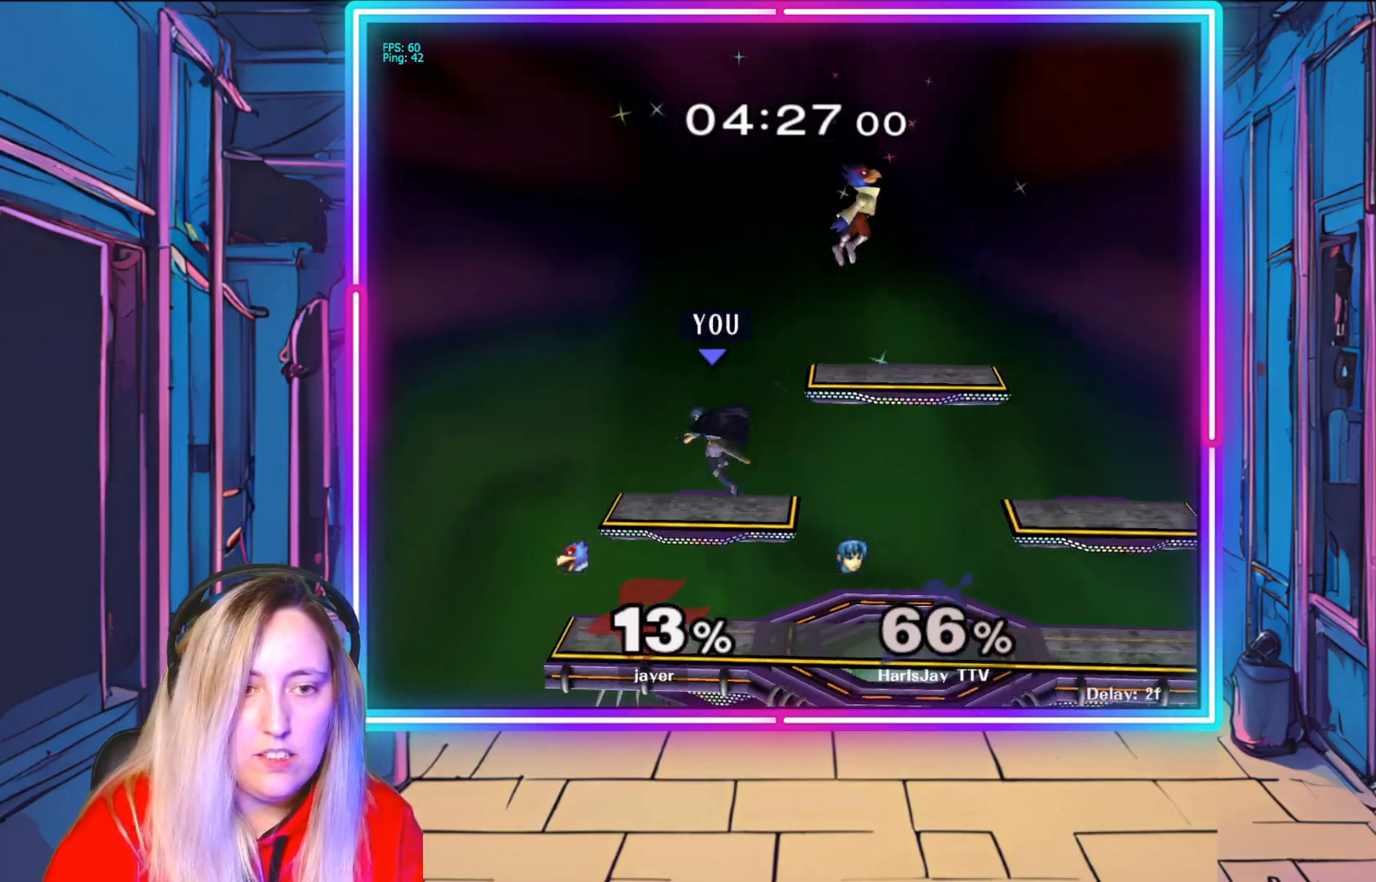
{"buttons": [], "left_stick": "right", "right_stick": "center", "events": [[17, "A", "up"], [67, "R1", "up"], [250, "Y", "down"], [417, "Y", "up"]]}
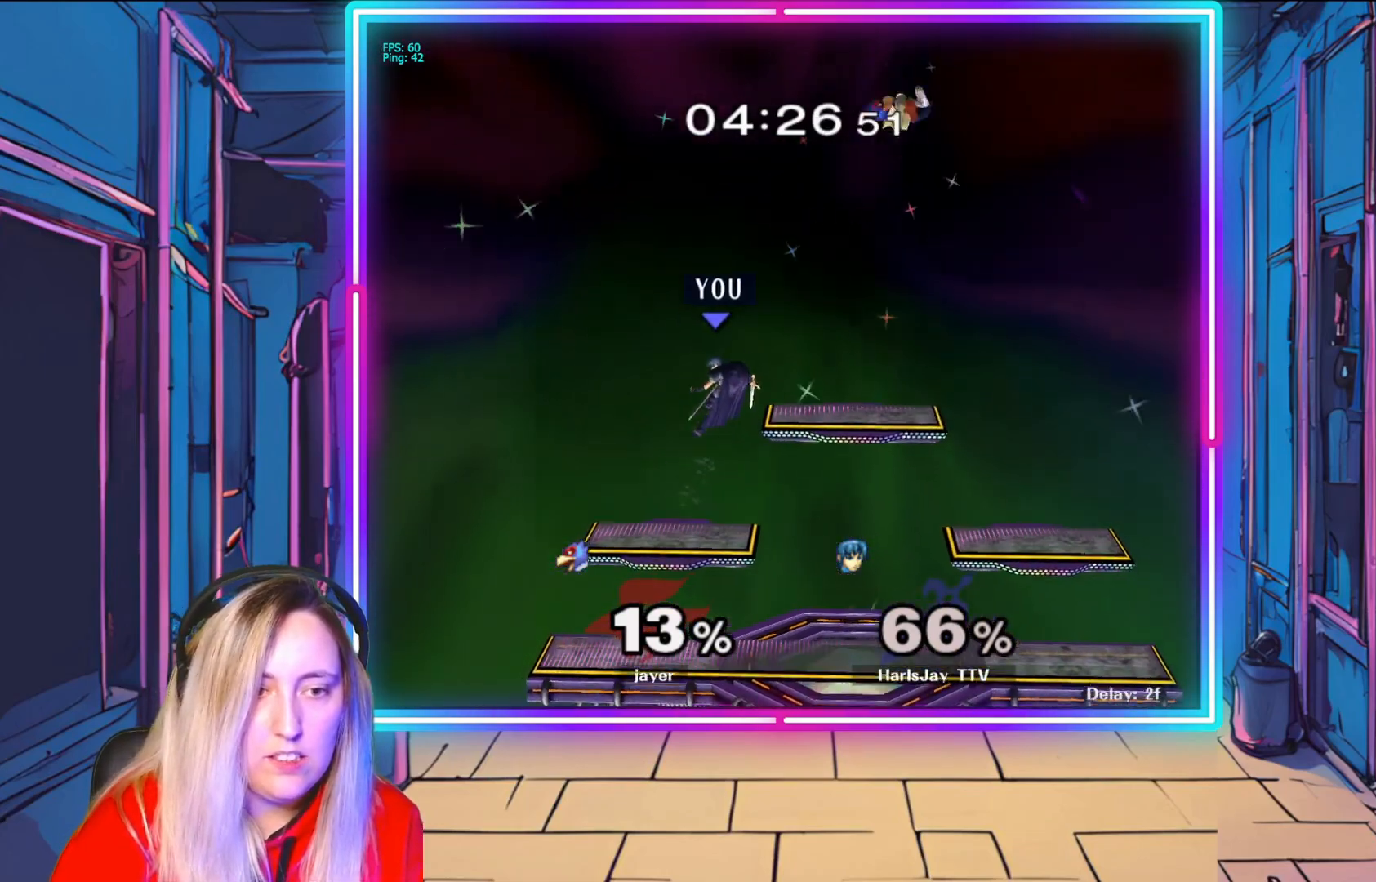
{"buttons": ["A"], "left_stick": "up-right", "right_stick": "center", "events": [[17, "left_stick", "down-right"], [250, "left_stick", "right"], [333, "A", "down"], [400, "left_stick", "up-right"], [450, "A", "up"], [500, "A", "down"]]}
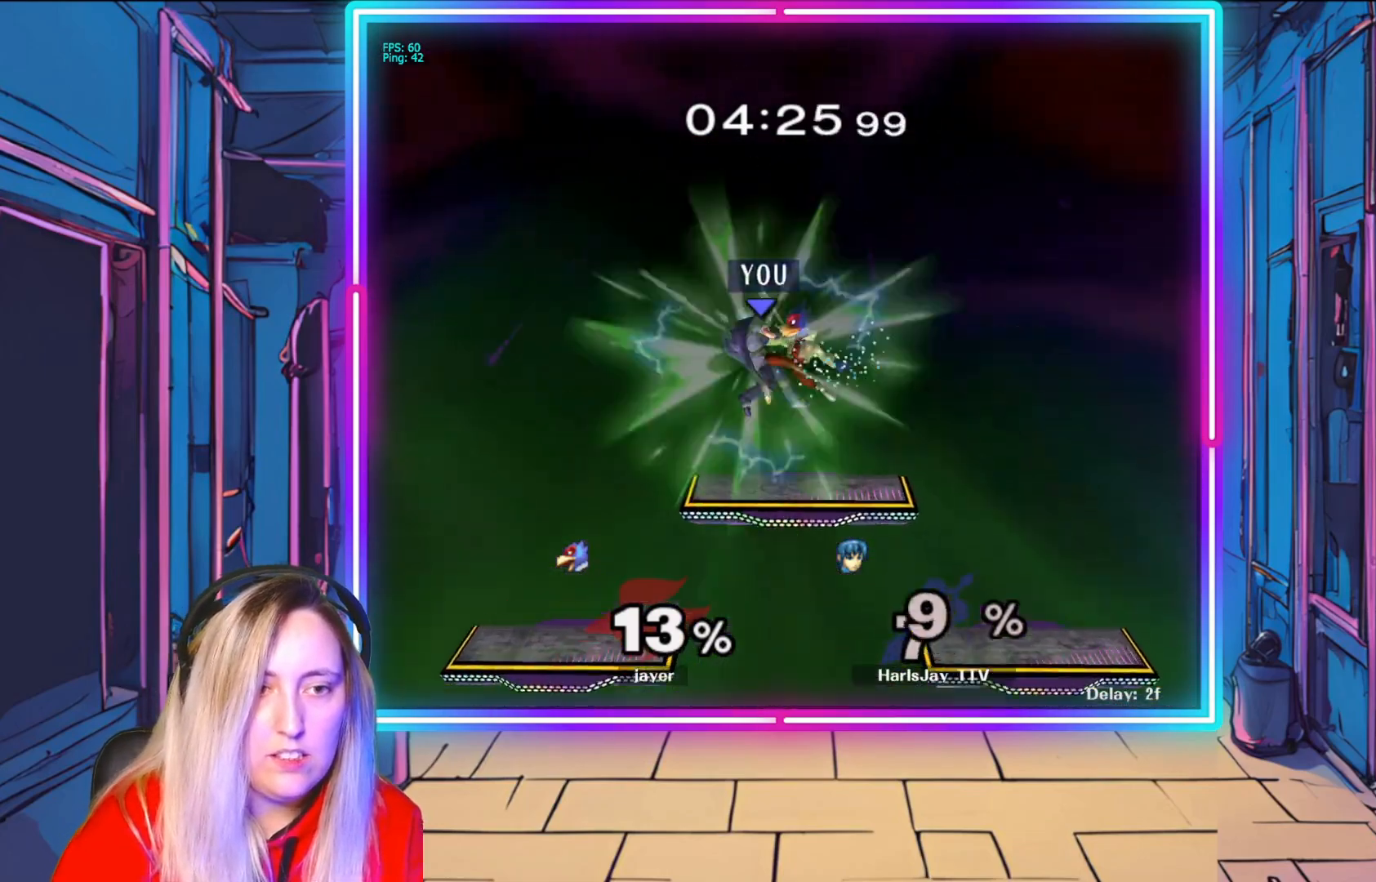
{"buttons": [], "left_stick": "right", "right_stick": "center", "events": [[117, "A", "up"], [250, "A", "down"], [317, "A", "up"], [383, "left_stick", "center"], [483, "left_stick", "right"]]}
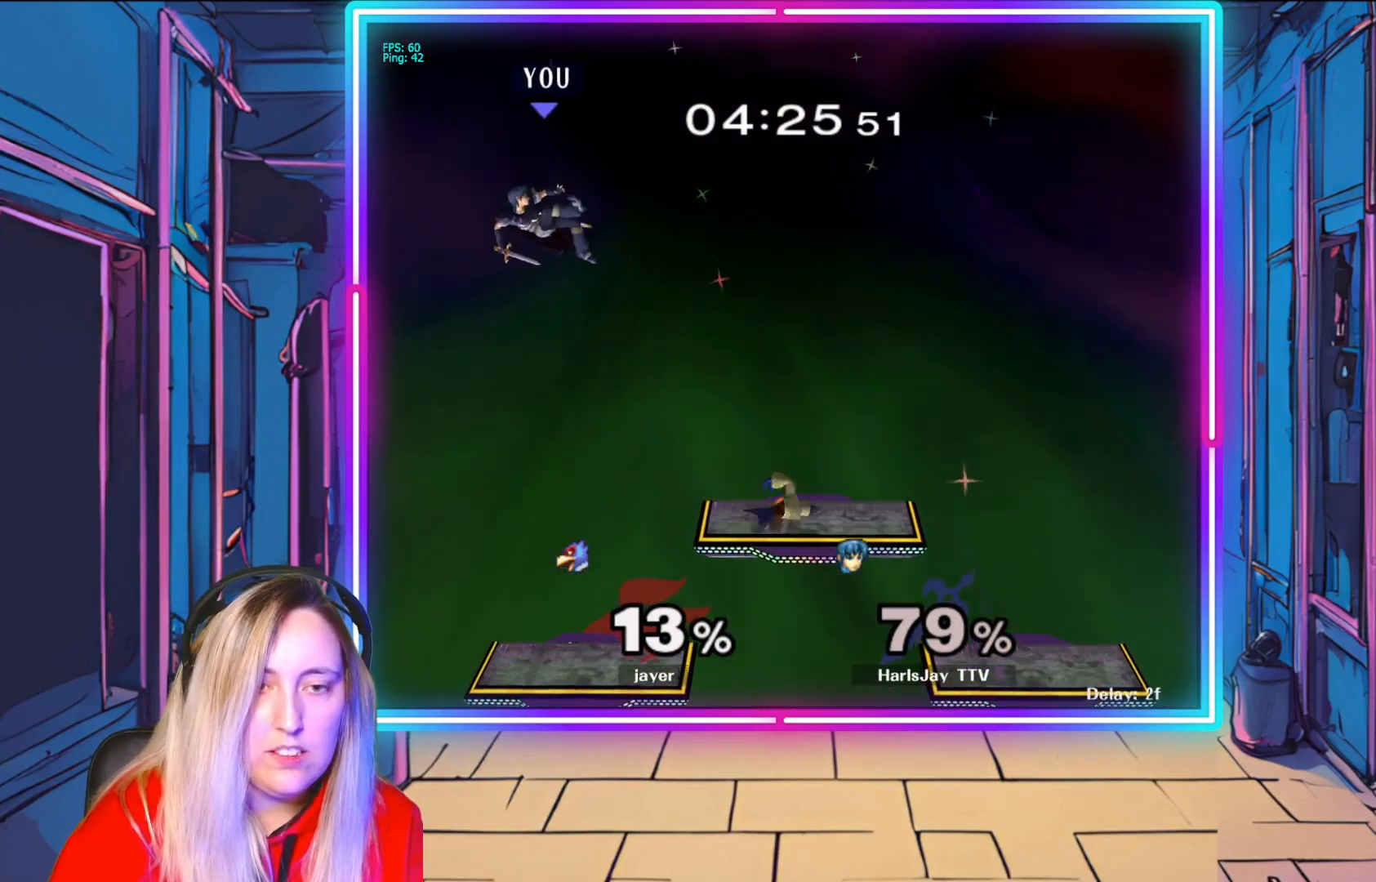
{"buttons": ["B"], "left_stick": "right", "right_stick": "center", "events": [[317, "Y", "down"], [433, "Y", "up"], [467, "B", "down"]]}
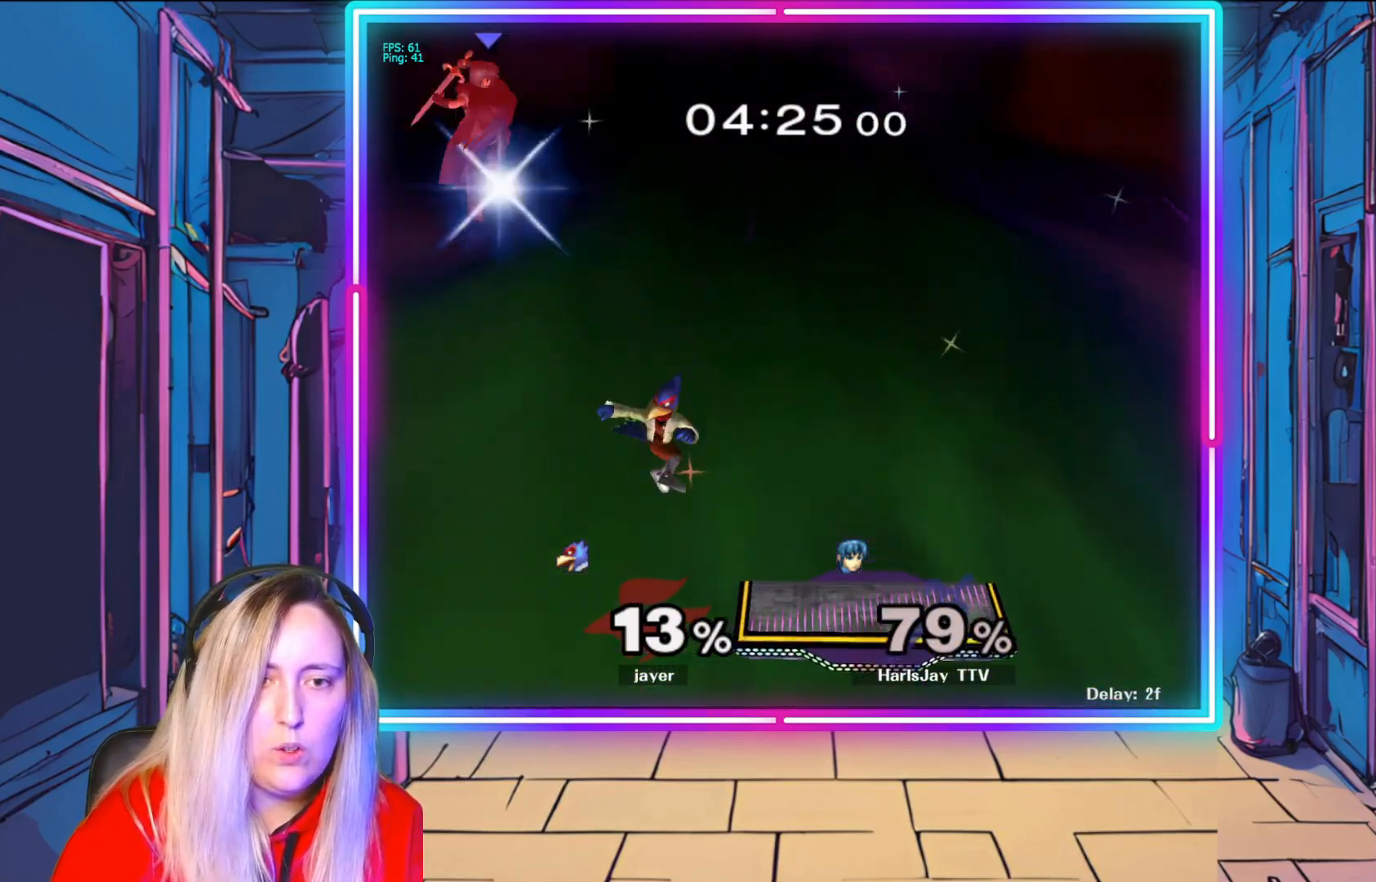
{"buttons": [], "left_stick": "down-right", "right_stick": "center", "events": [[83, "B", "up"], [150, "B", "down"], [250, "B", "up"], [383, "left_stick", "down-right"]]}
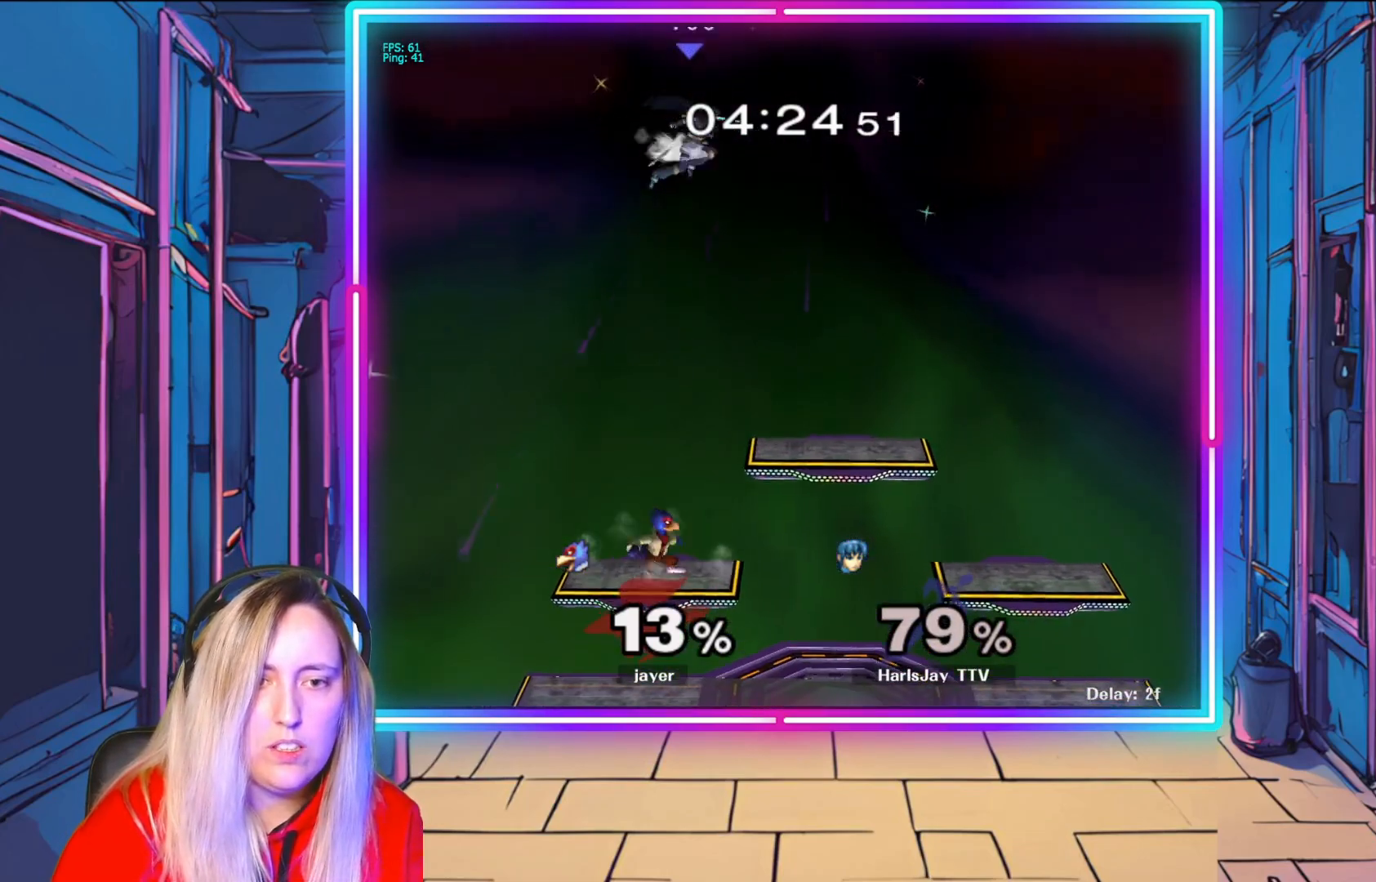
{"buttons": ["B"], "left_stick": "right", "right_stick": "center", "events": [[217, "left_stick", "right"], [300, "B", "down"]]}
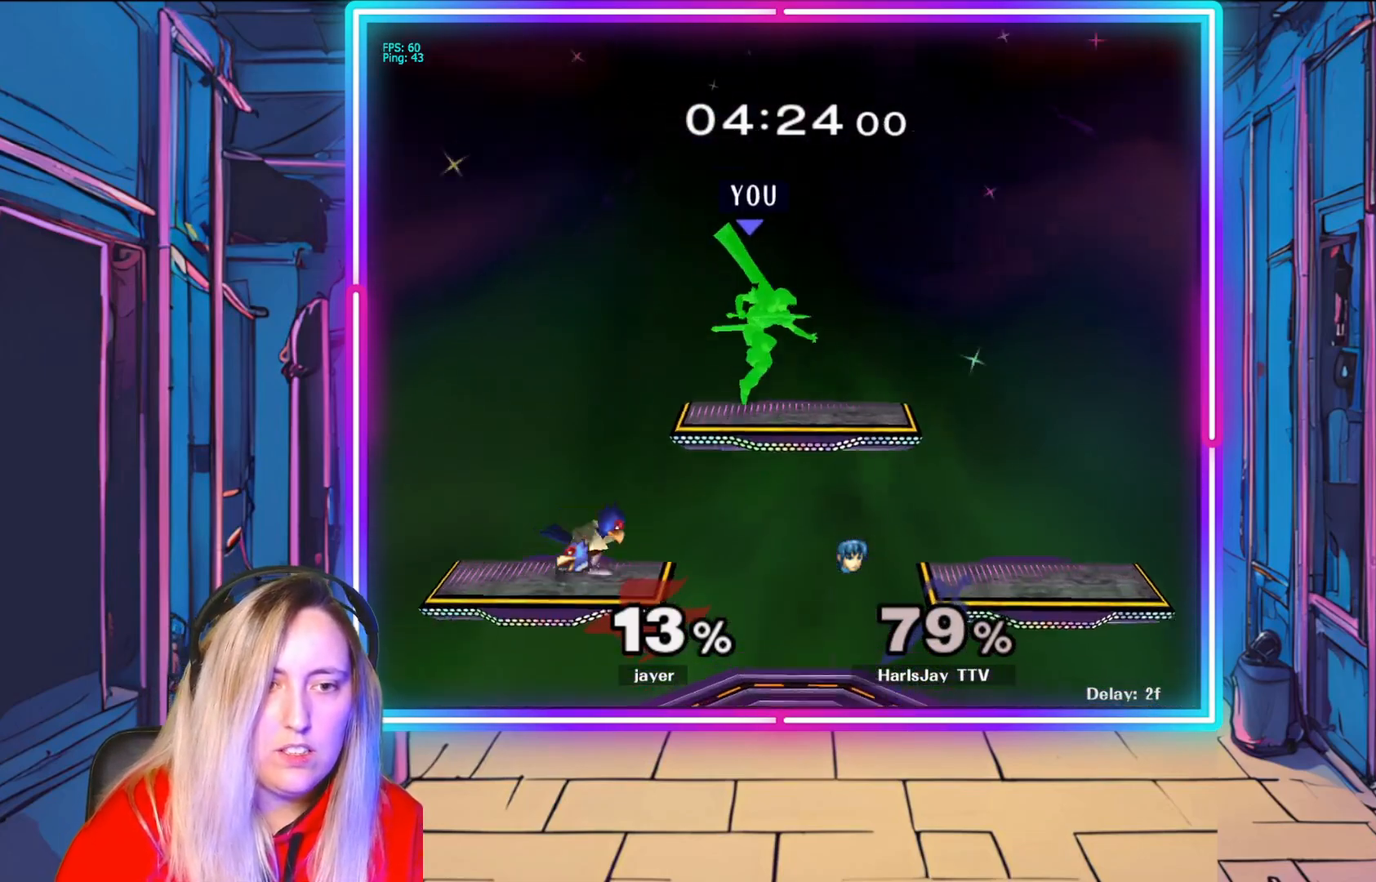
{"buttons": [], "left_stick": "down-right", "right_stick": "center", "events": [[33, "B", "up"], [417, "left_stick", "down-right"]]}
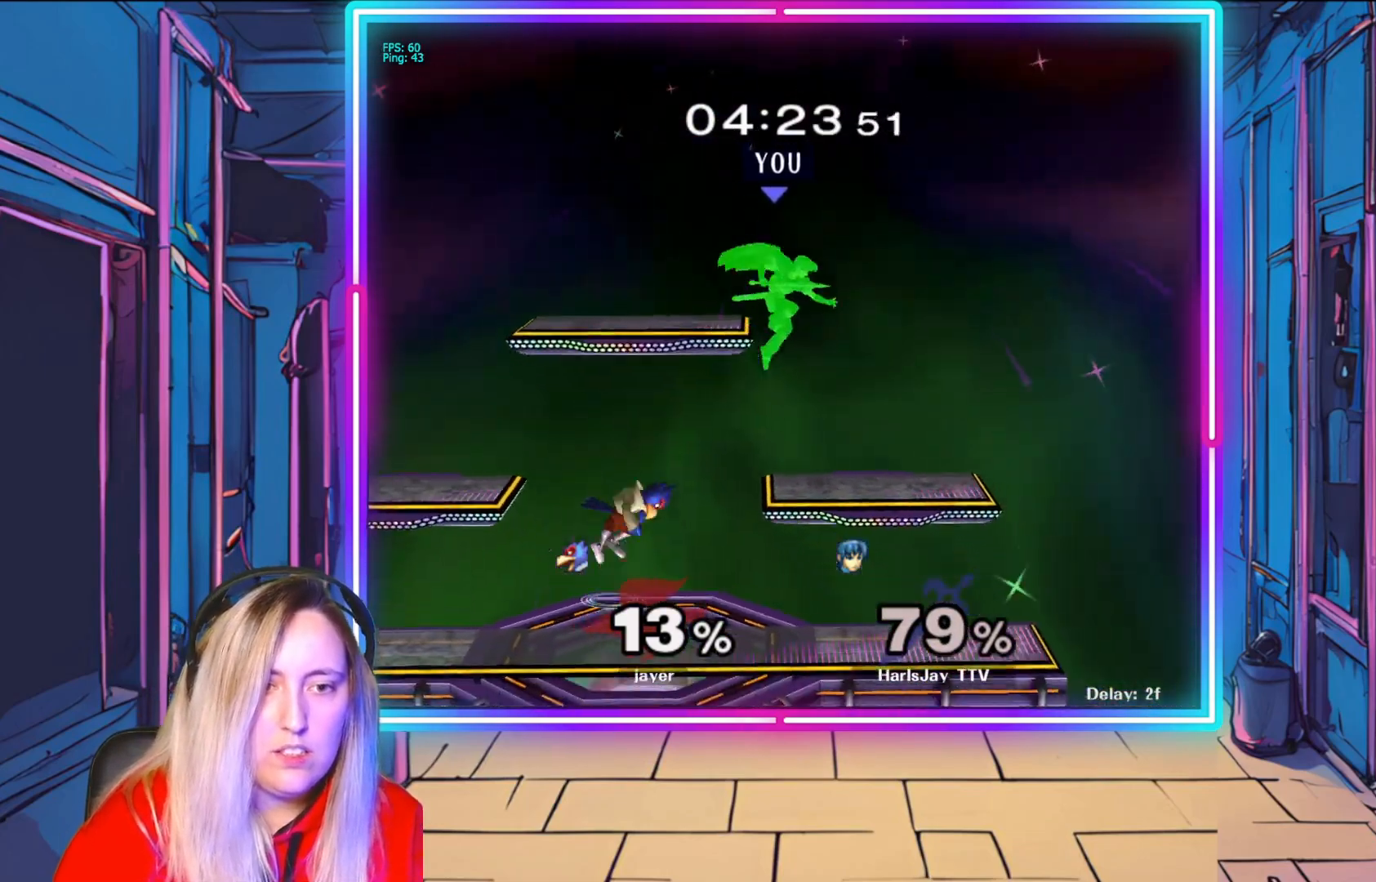
{"buttons": [], "left_stick": "down-left", "right_stick": "left", "events": [[17, "left_stick", "down"], [417, "left_stick", "down-left"], [483, "right_stick", "left"]]}
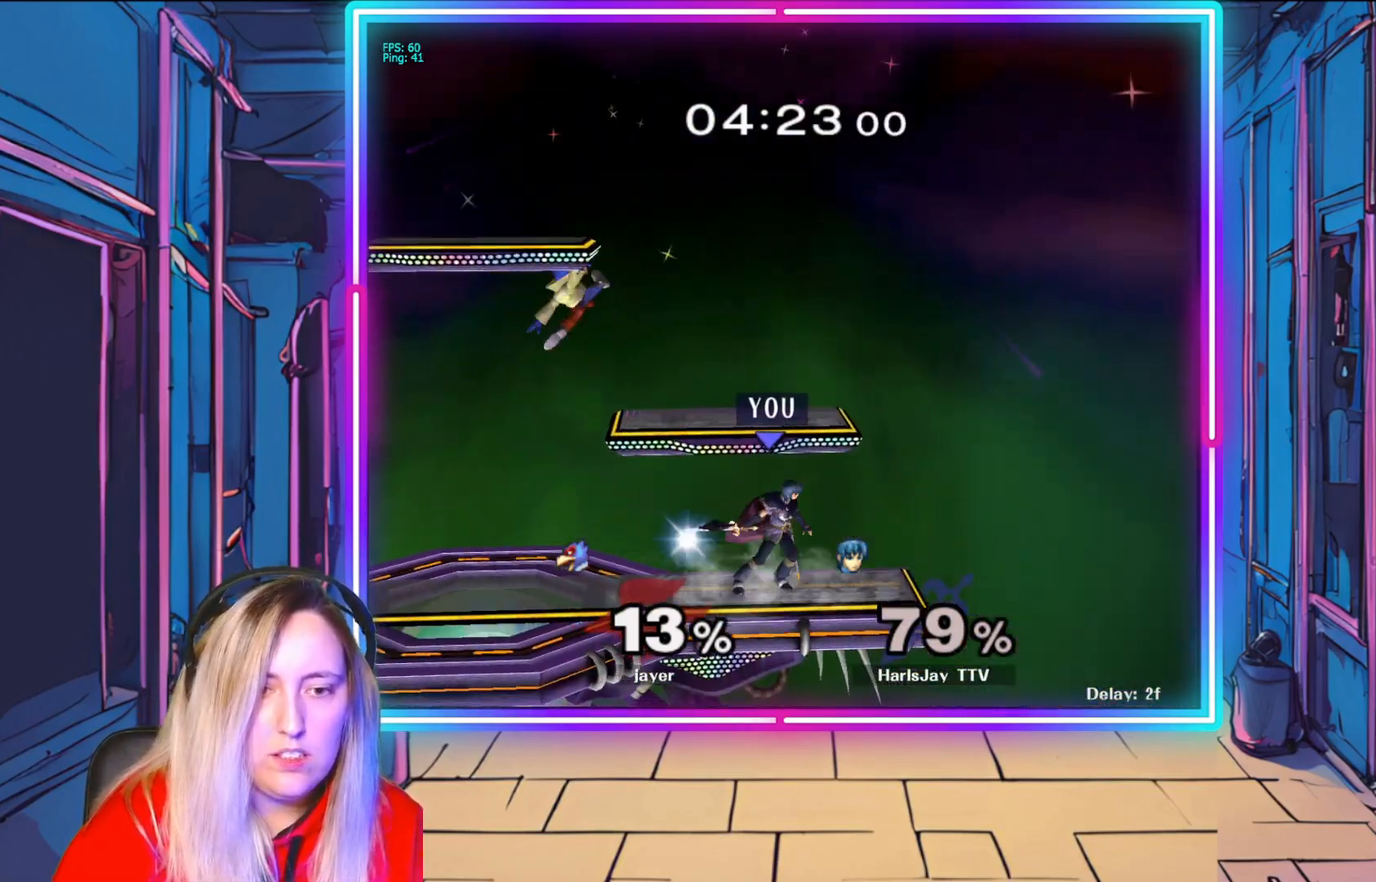
{"buttons": ["A"], "left_stick": "center", "right_stick": "center", "events": [[83, "left_stick", "center"], [83, "right_stick", "center"], [200, "A", "down"]]}
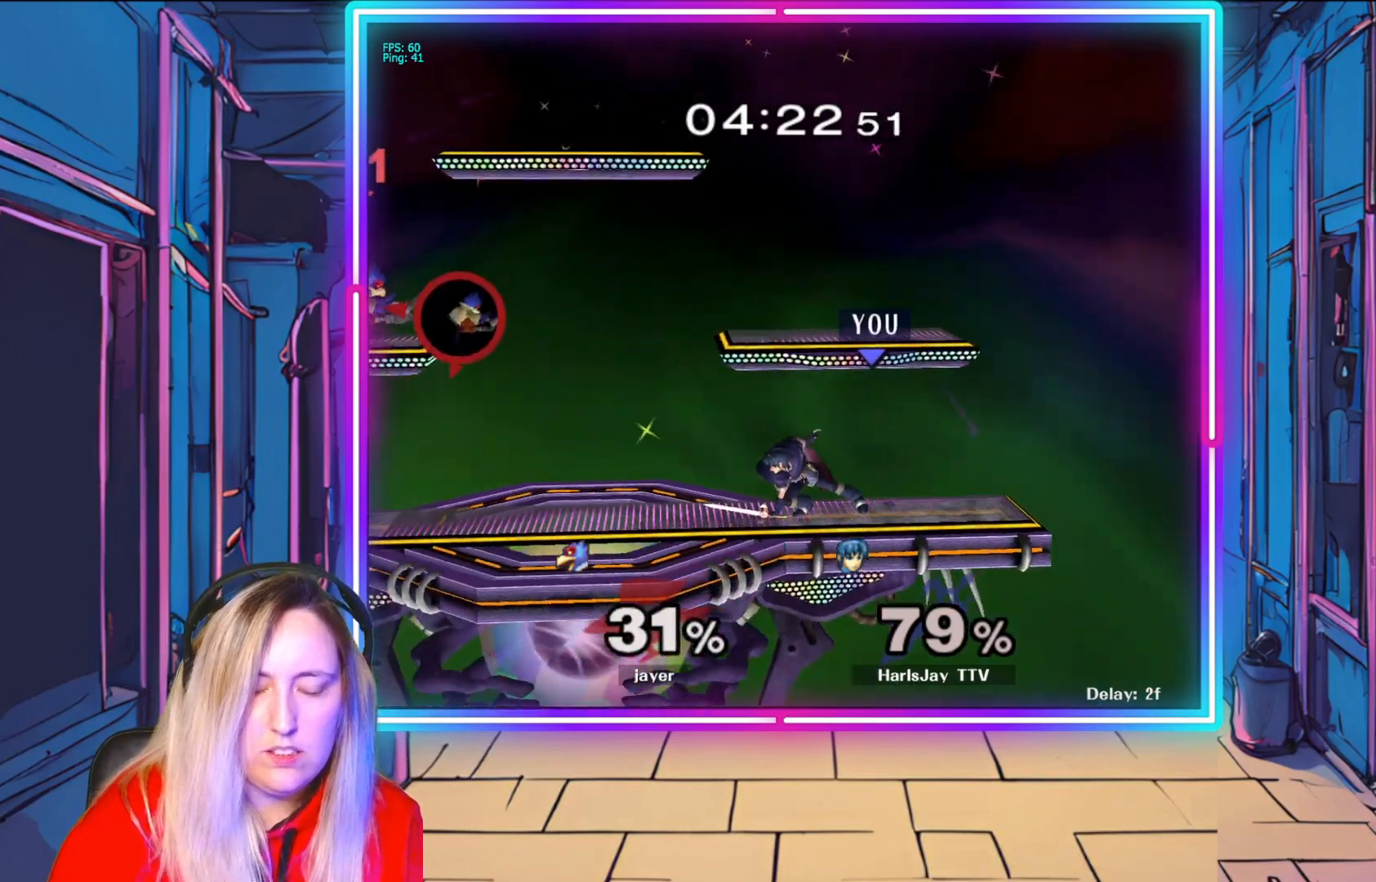
{"buttons": [], "left_stick": "left", "right_stick": "center", "events": [[100, "A", "up"], [467, "left_stick", "left"]]}
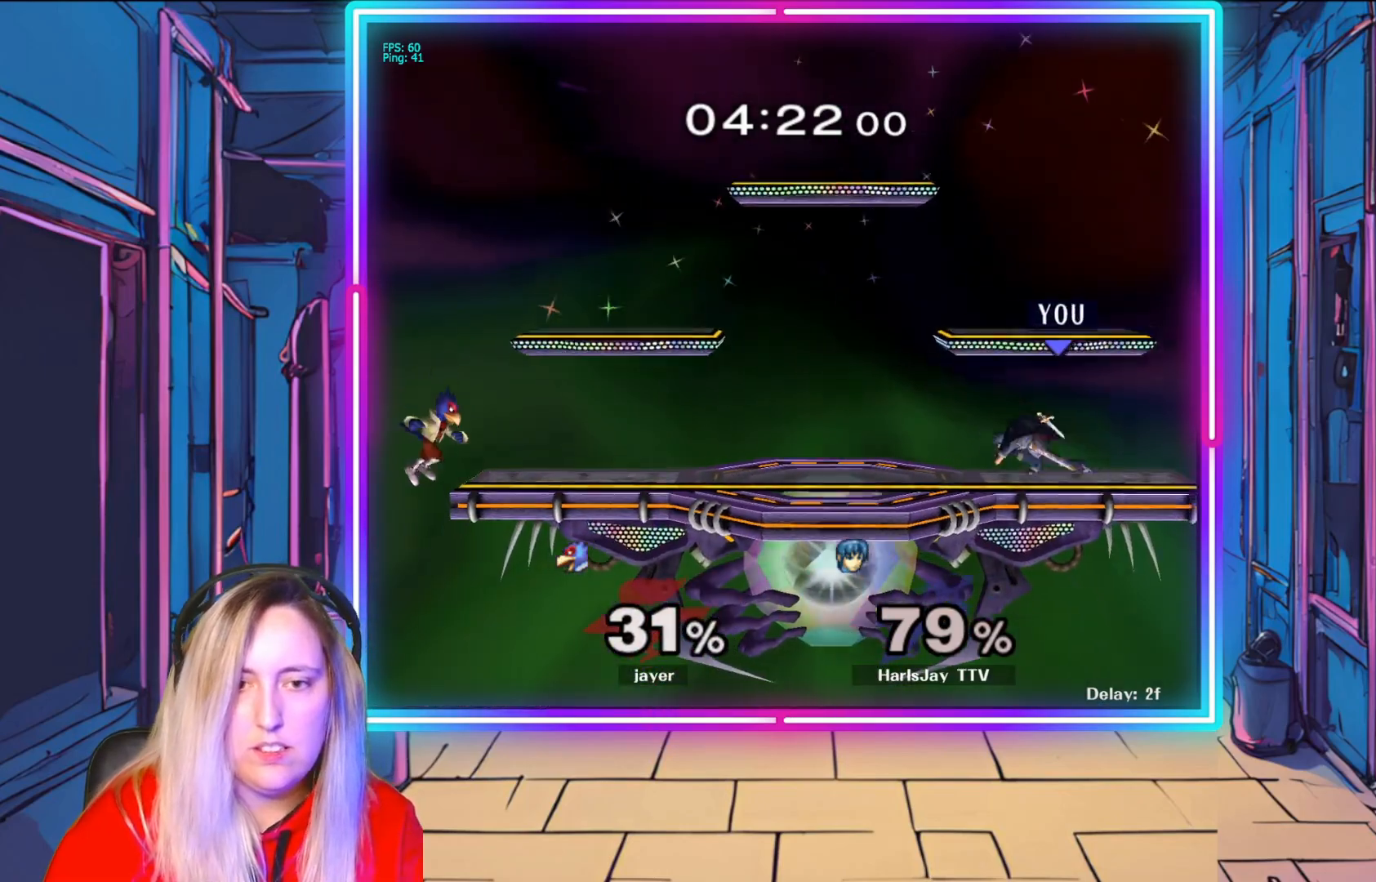
{"buttons": [], "left_stick": "down-left", "right_stick": "center", "events": [[483, "left_stick", "down-left"]]}
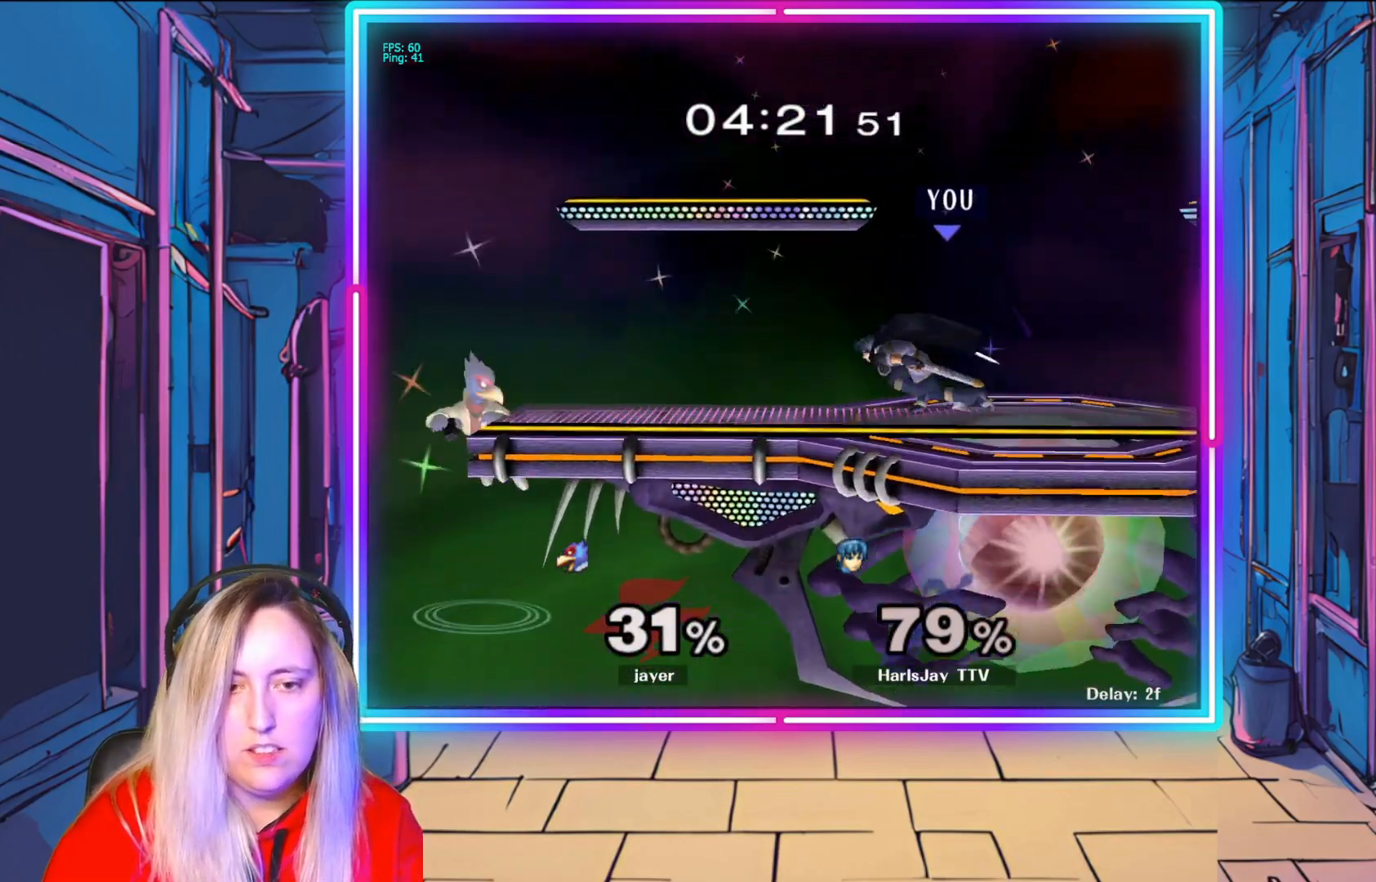
{"buttons": [], "left_stick": "down", "right_stick": "center", "events": [[100, "left_stick", "down"], [217, "A", "down"], [400, "A", "up"]]}
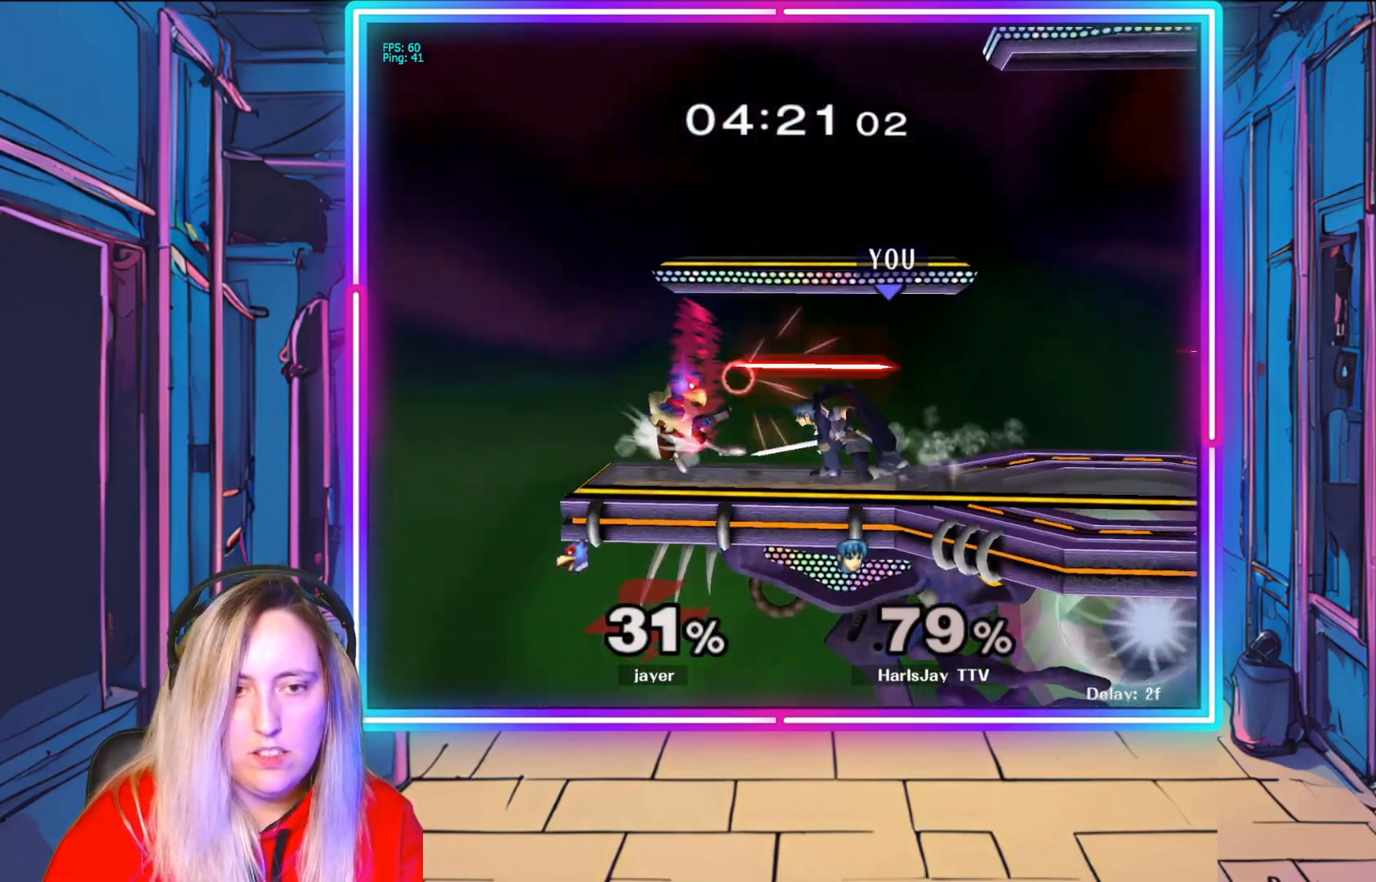
{"buttons": [], "left_stick": "down", "right_stick": "center", "events": [[67, "A", "down"], [183, "A", "up"], [217, "A", "down"], [333, "A", "up"], [383, "A", "down"], [483, "A", "up"]]}